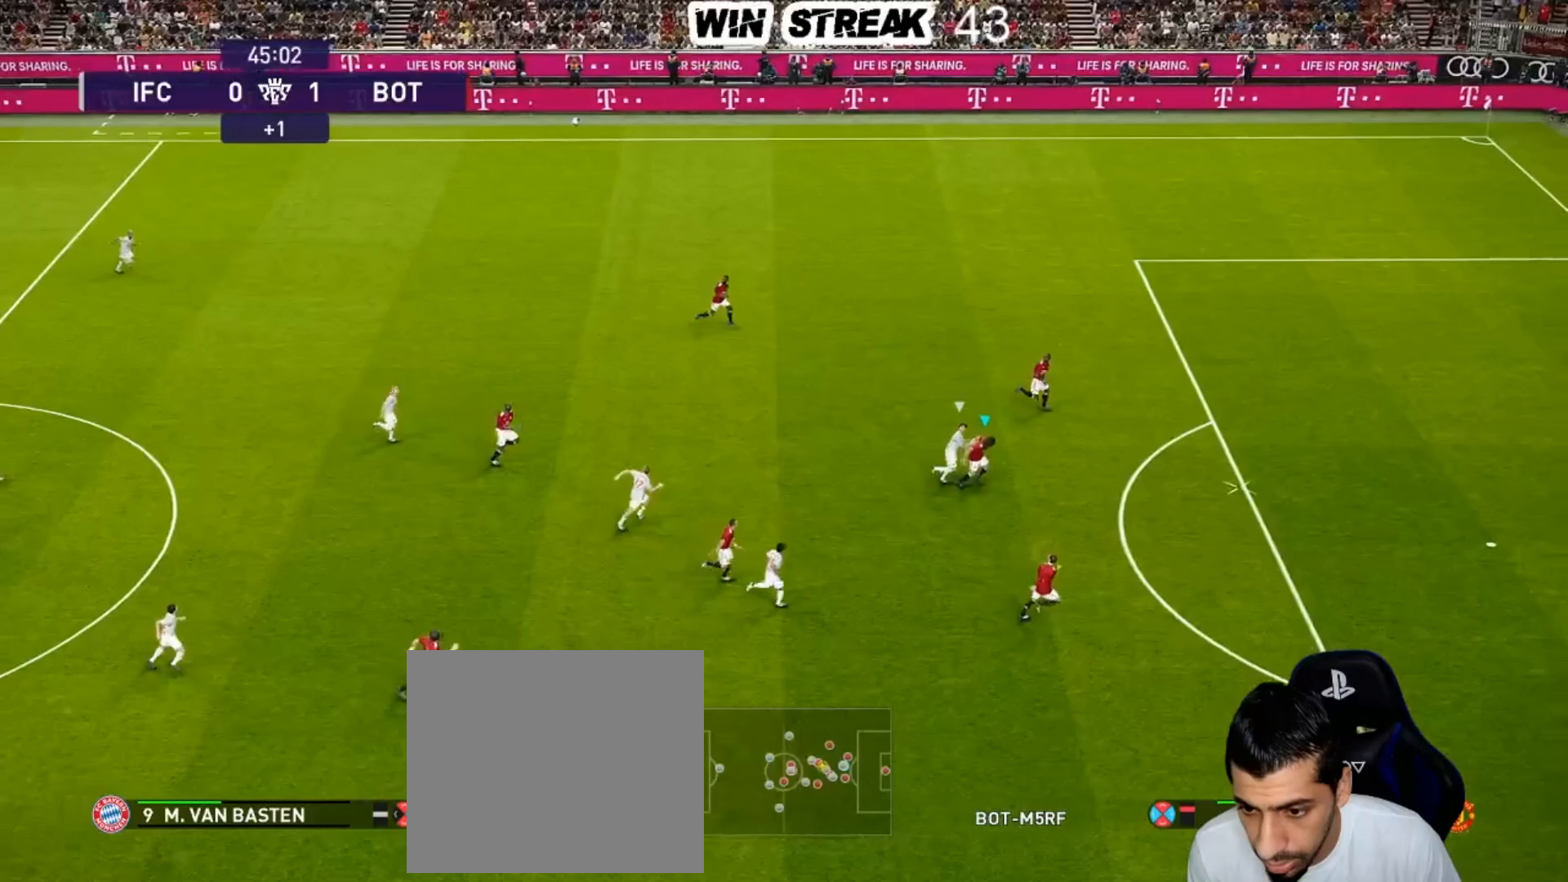
Gameplay with a controller (PlayStation layout); each line is a JSON object with the inputs held at the frame after it. "events" lists button and stick changes between this image and that frame as [ms after this image, input, new state], when the widget could be followed in between.
{"buttons": ["R1"], "left_stick": "up-left", "right_stick": "center", "events": [[17, "CROSS", "down"], [17, "left_stick", "up-left"], [183, "CROSS", "up"]]}
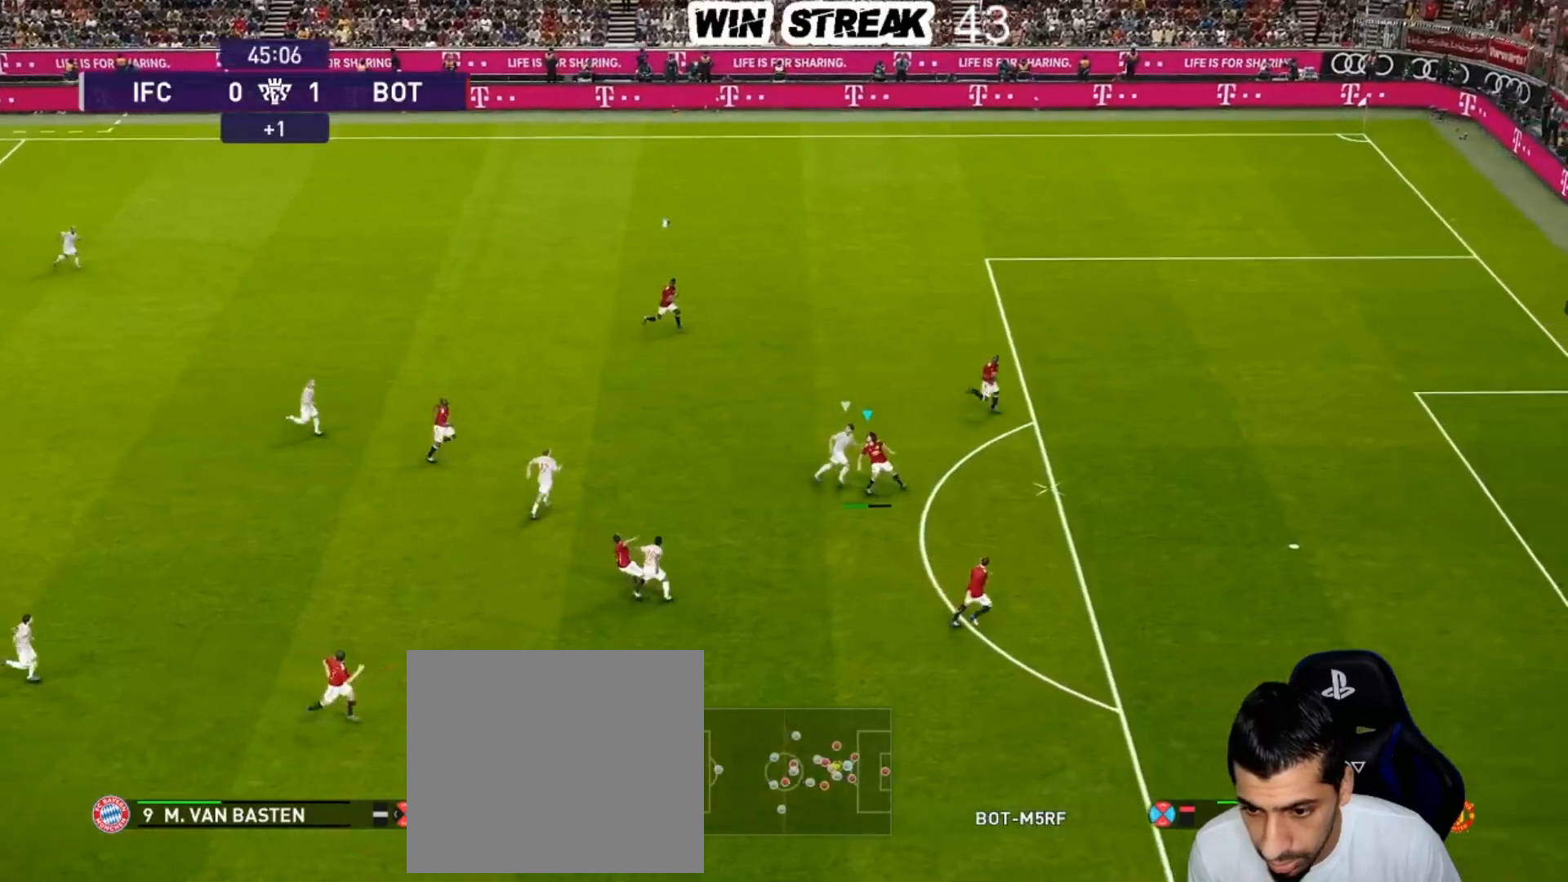
{"buttons": ["R1"], "left_stick": "up-left", "right_stick": "center", "events": []}
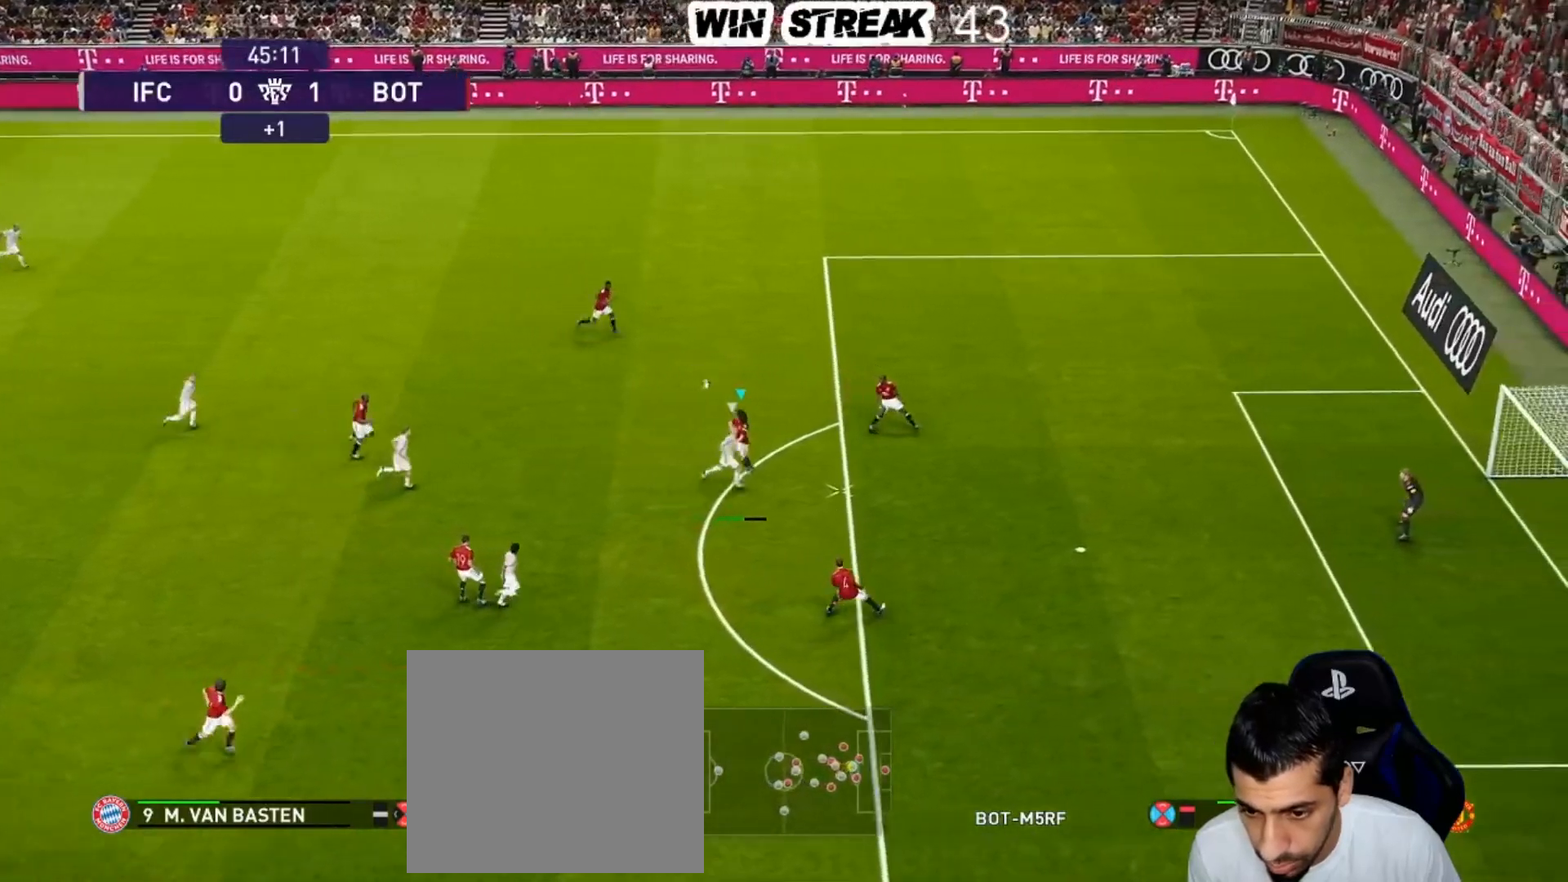
{"buttons": [], "left_stick": "up-left", "right_stick": "center", "events": [[200, "R1", "up"]]}
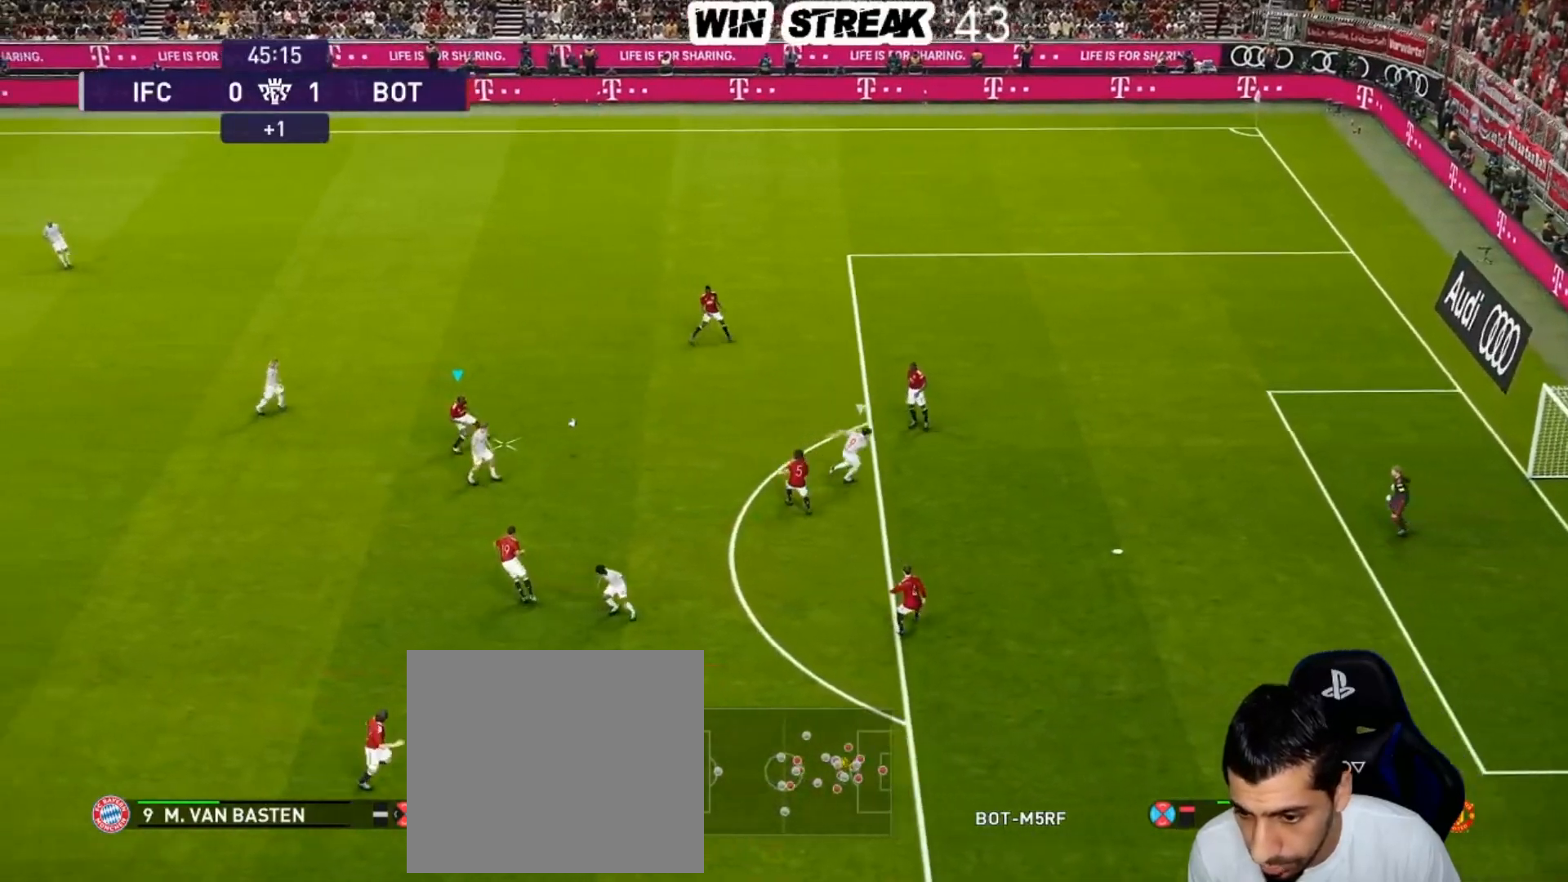
{"buttons": [], "left_stick": "up", "right_stick": "center", "events": [[83, "left_stick", "up"]]}
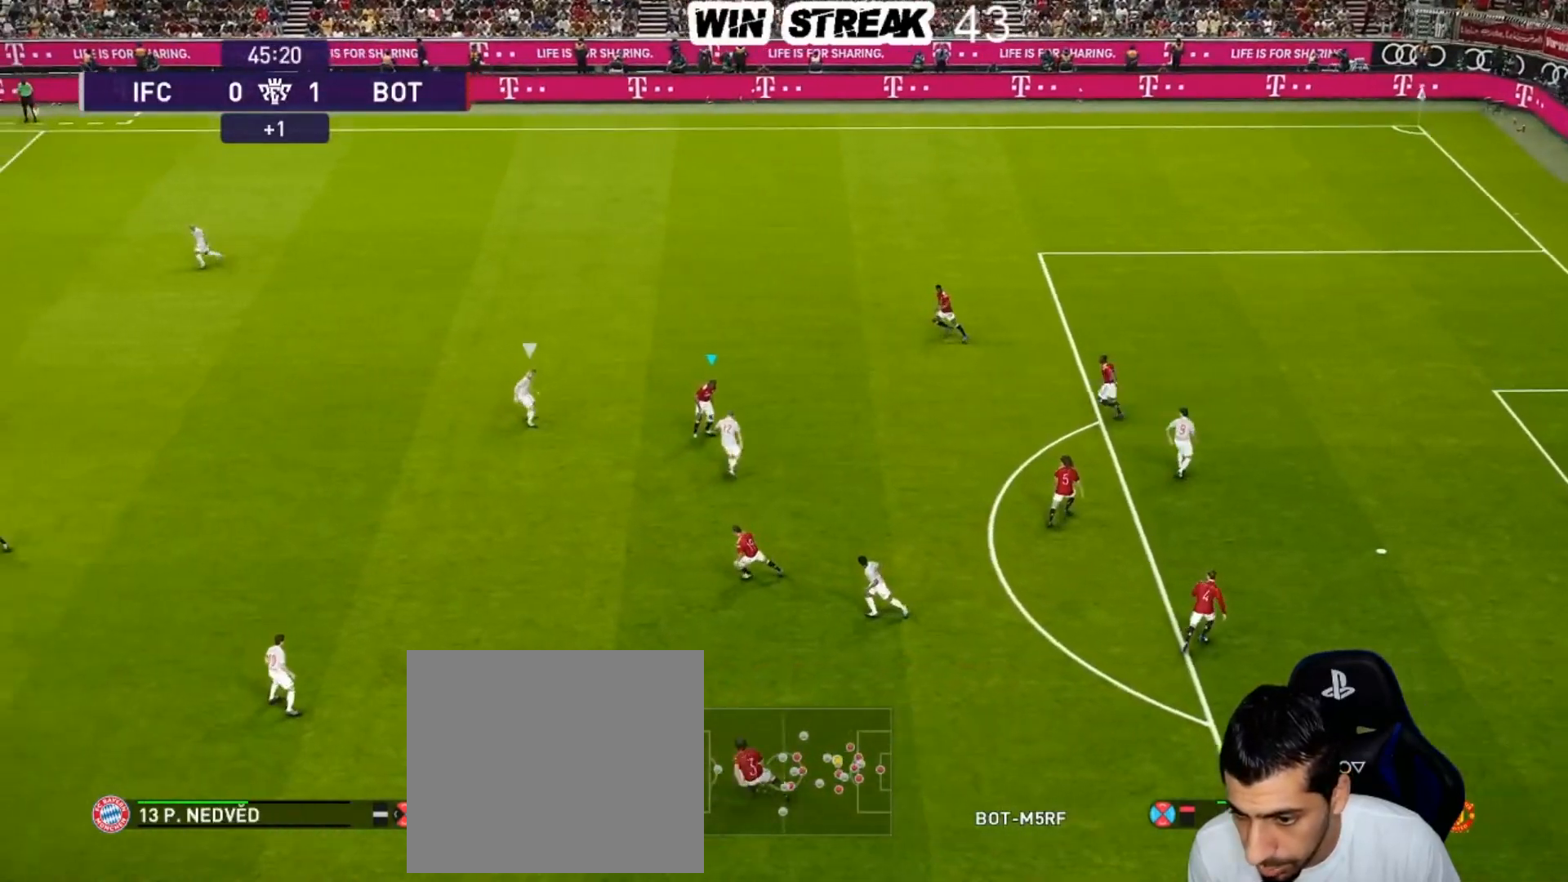
{"buttons": [], "left_stick": "up", "right_stick": "center", "events": [[133, "R2", "down"], [133, "TRIANGLE", "down"], [200, "TRIANGLE", "up"], [250, "R2", "up"]]}
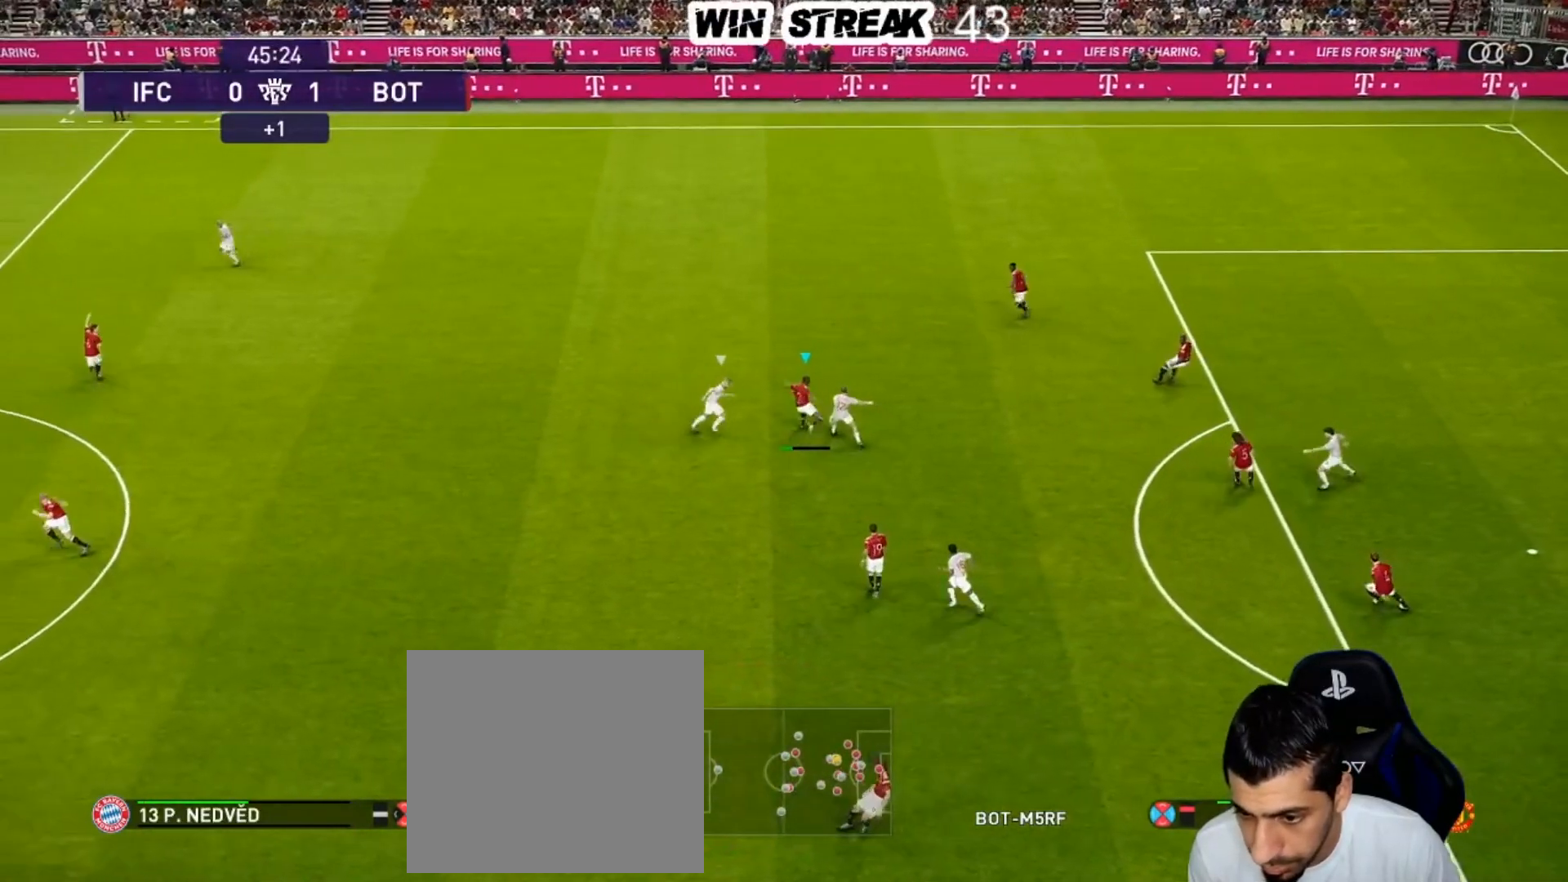
{"buttons": ["R1"], "left_stick": "up-left", "right_stick": "center", "events": [[200, "left_stick", "up-left"], [467, "R1", "down"]]}
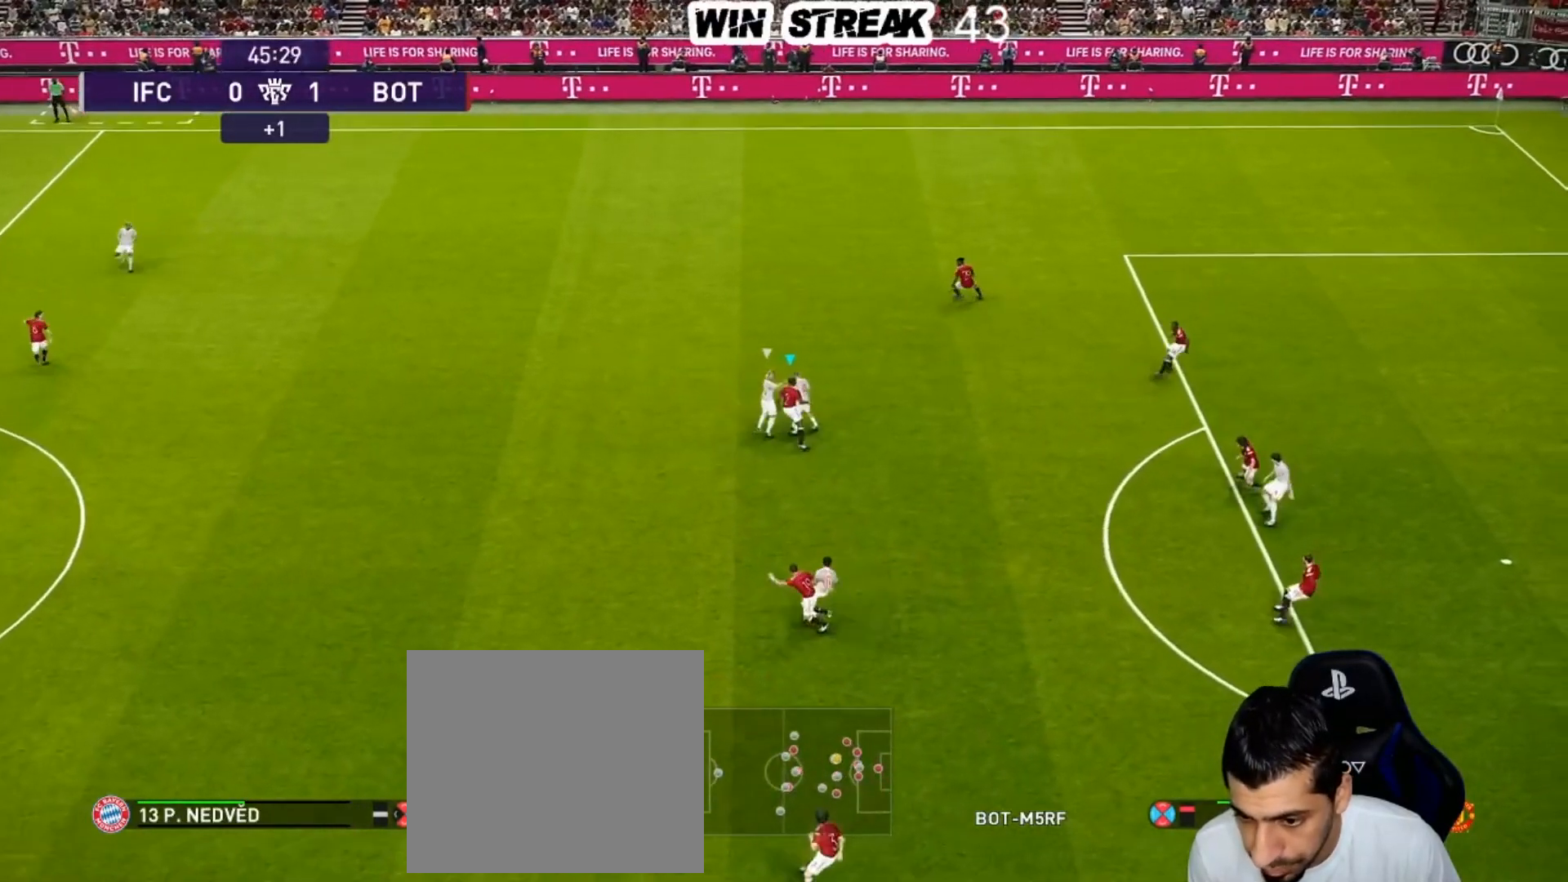
{"buttons": ["R1"], "left_stick": "up-right", "right_stick": "center", "events": [[150, "left_stick", "up"], [250, "left_stick", "up-right"]]}
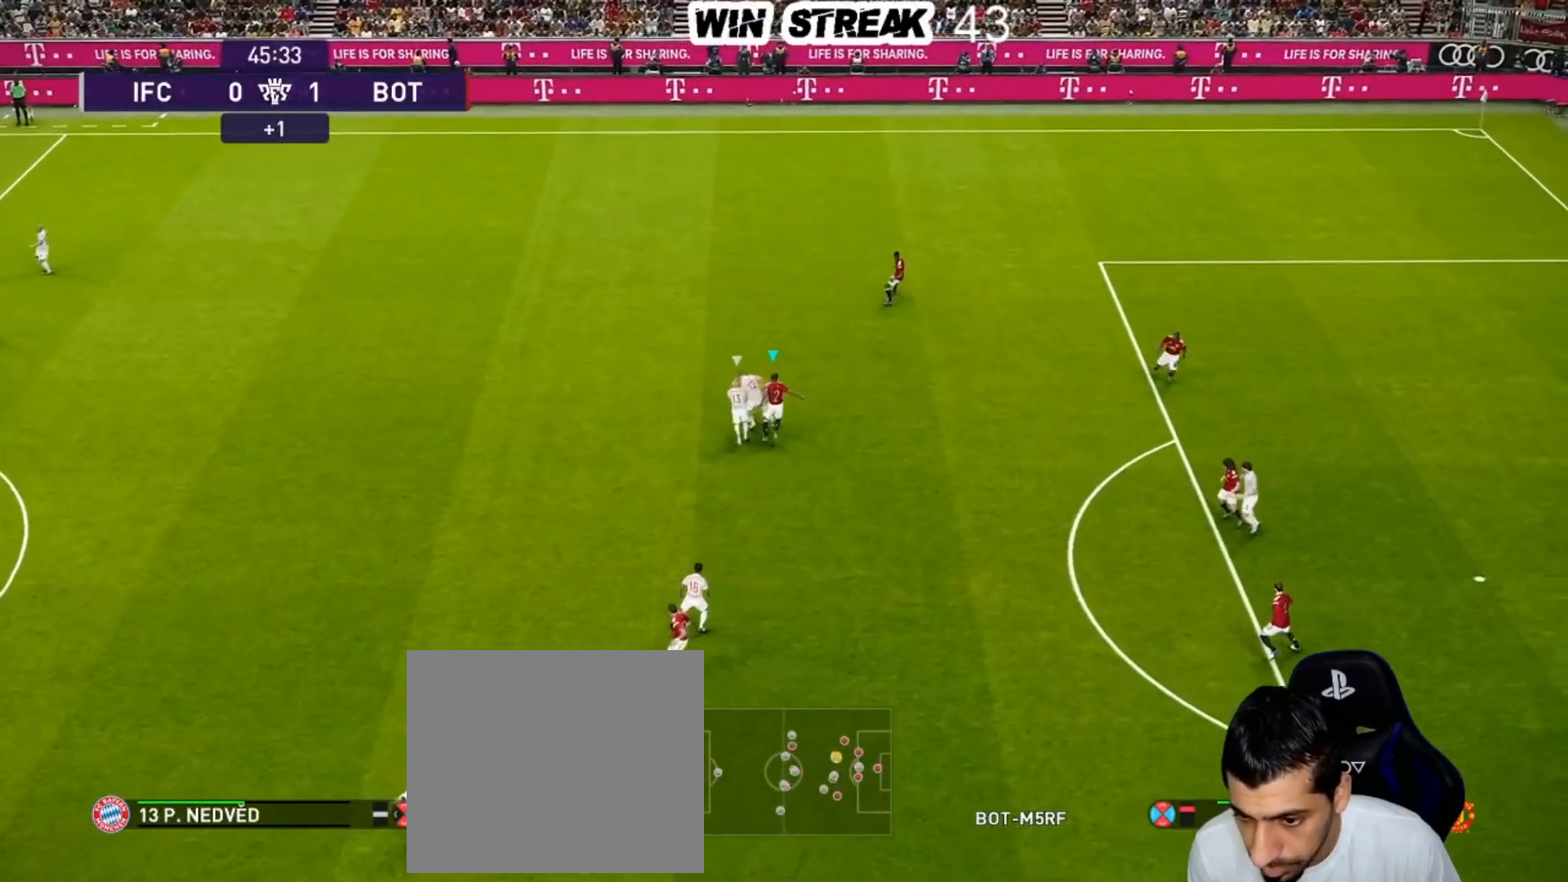
{"buttons": ["CROSS", "R1"], "left_stick": "up-left", "right_stick": "center", "events": [[183, "left_stick", "up"], [350, "CROSS", "down"], [350, "left_stick", "up-left"]]}
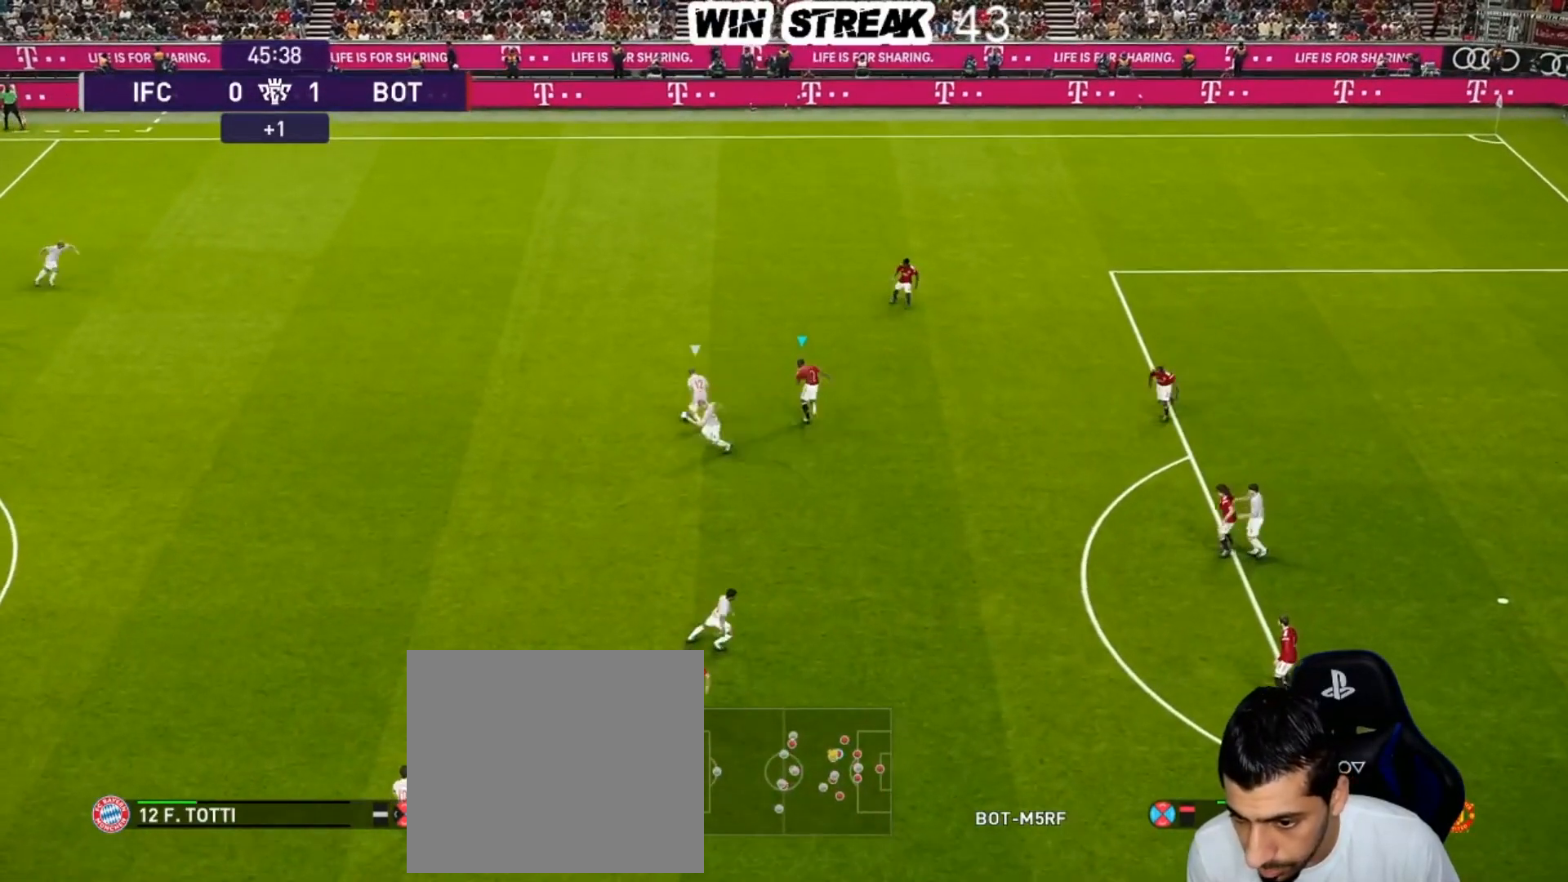
{"buttons": ["SQUARE", "R1"], "left_stick": "down-left", "right_stick": "center", "events": [[17, "left_stick", "left"], [117, "CROSS", "up"], [117, "SQUARE", "down"], [117, "left_stick", "down-left"]]}
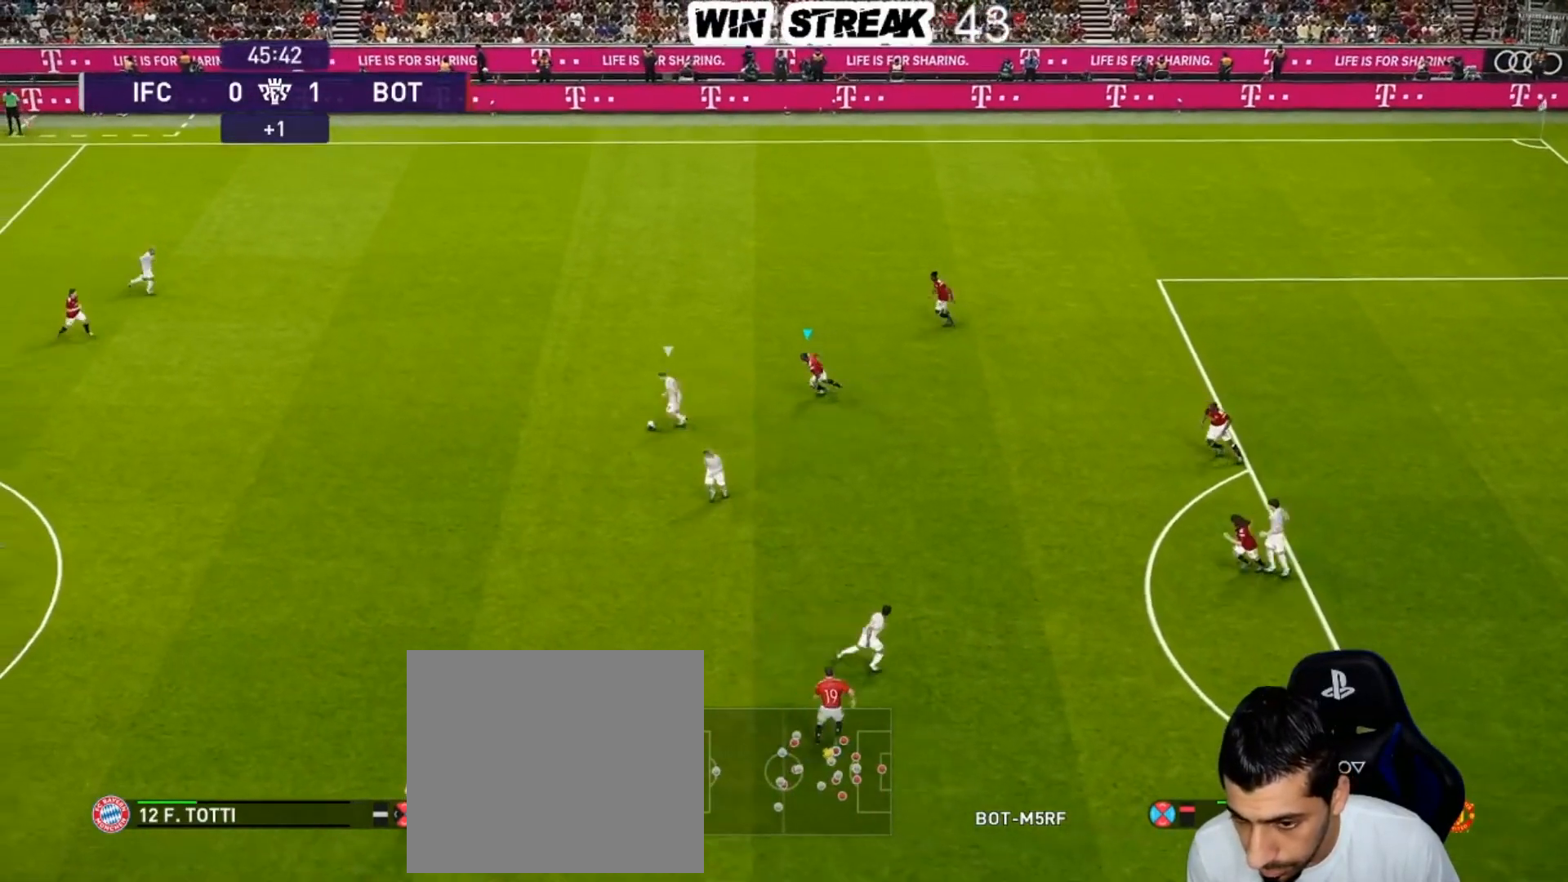
{"buttons": ["SQUARE", "R1"], "left_stick": "down", "right_stick": "center", "events": [[350, "left_stick", "down"]]}
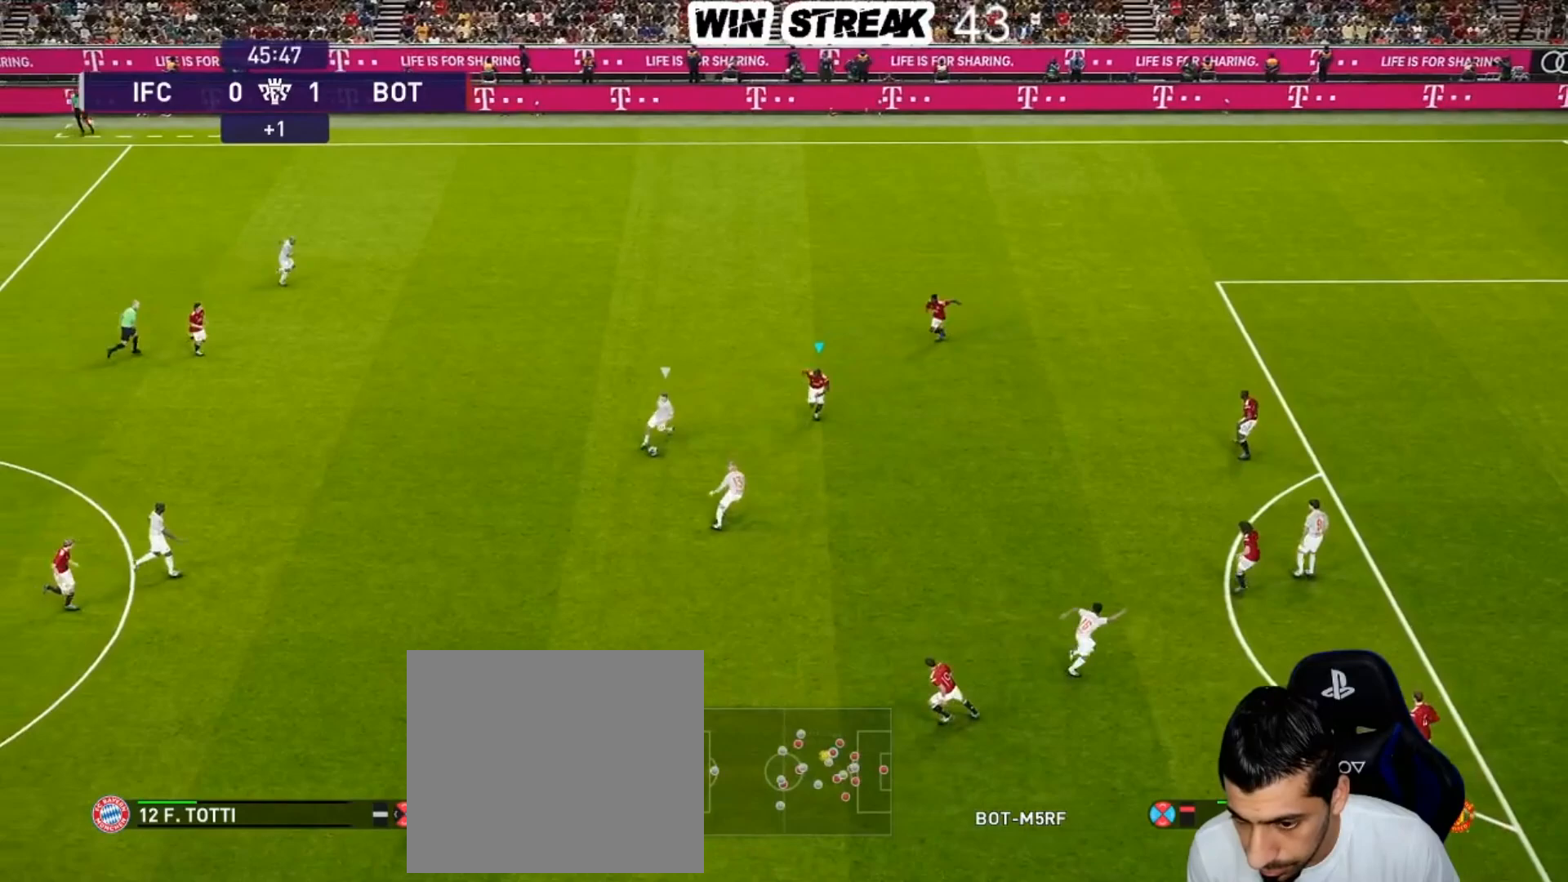
{"buttons": ["SQUARE", "R1"], "left_stick": "down", "right_stick": "center", "events": []}
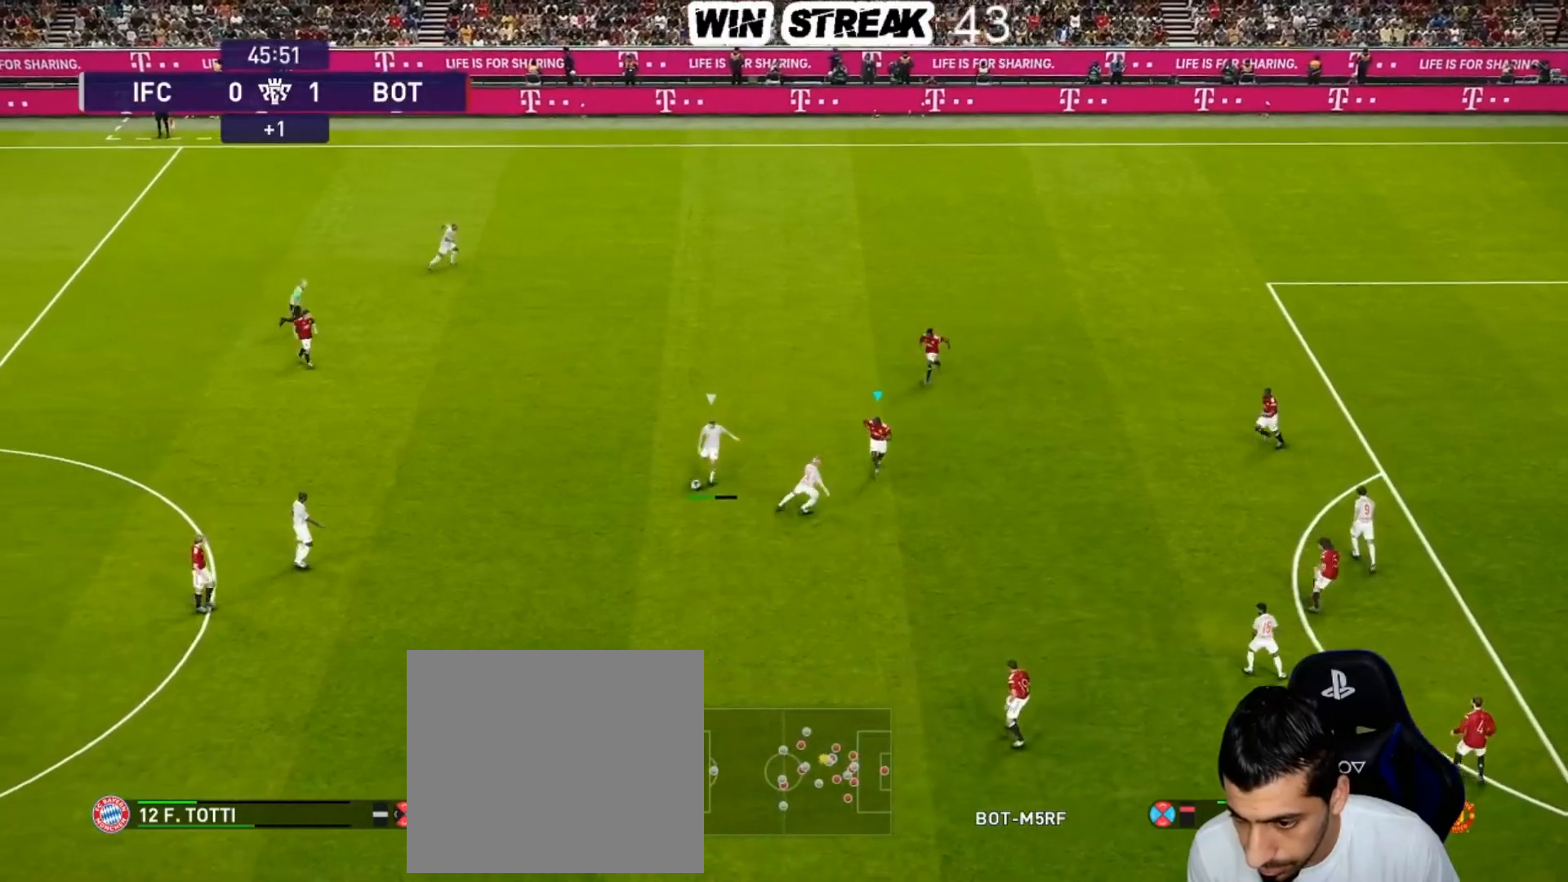
{"buttons": ["SQUARE", "R1"], "left_stick": "right", "right_stick": "center", "events": [[33, "CROSS", "down"], [183, "left_stick", "center"], [450, "CROSS", "up"], [467, "left_stick", "right"]]}
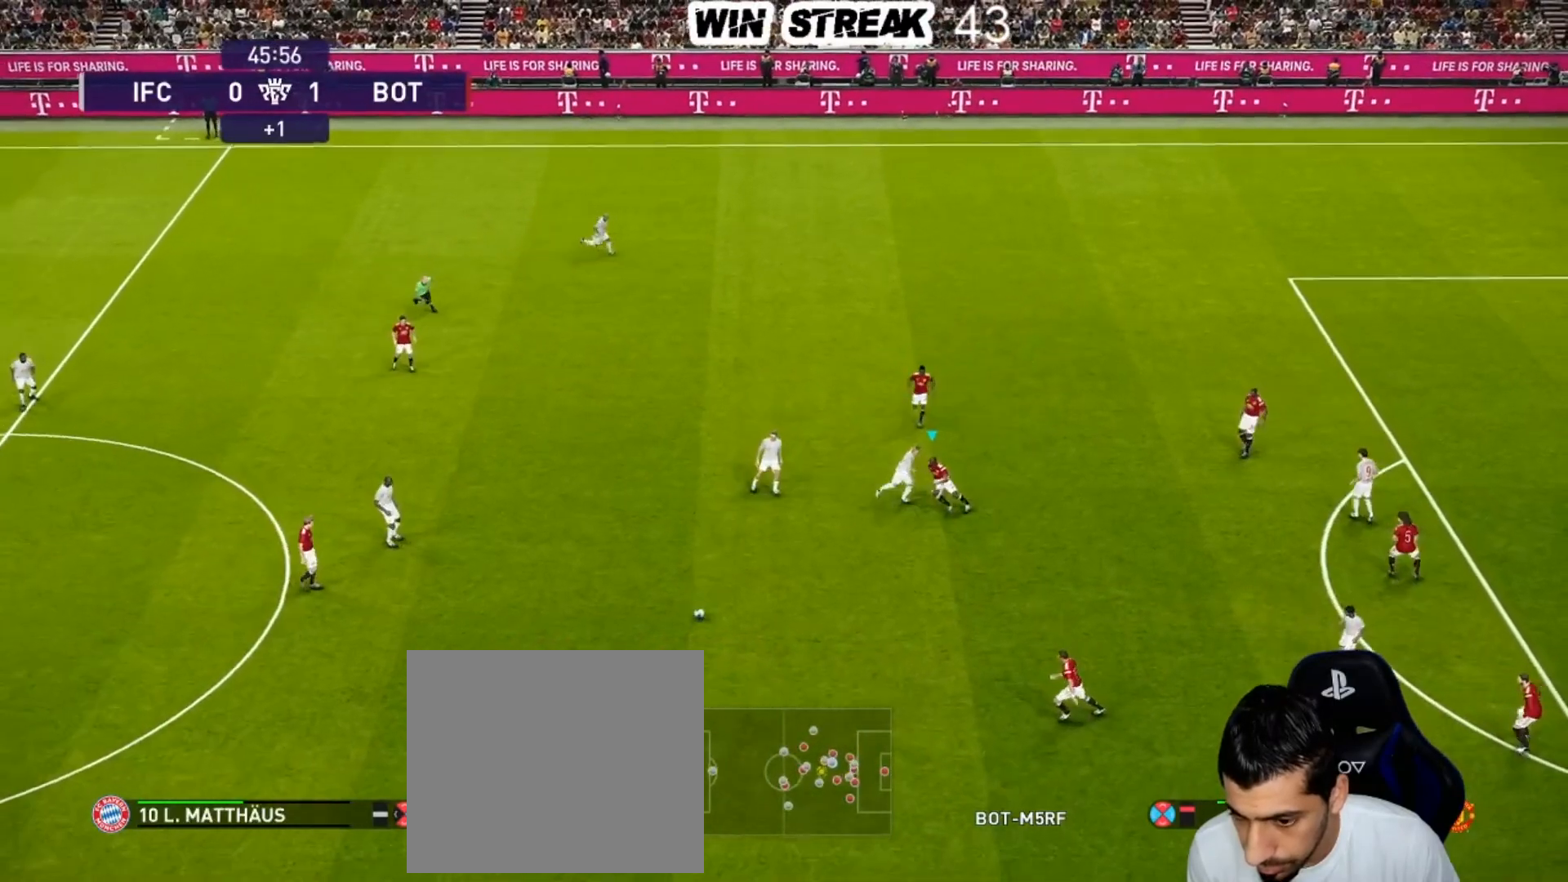
{"buttons": ["SQUARE", "R1"], "left_stick": "center", "right_stick": "center", "events": [[100, "left_stick", "up-right"], [233, "left_stick", "up"], [333, "left_stick", "up-right"], [450, "left_stick", "center"]]}
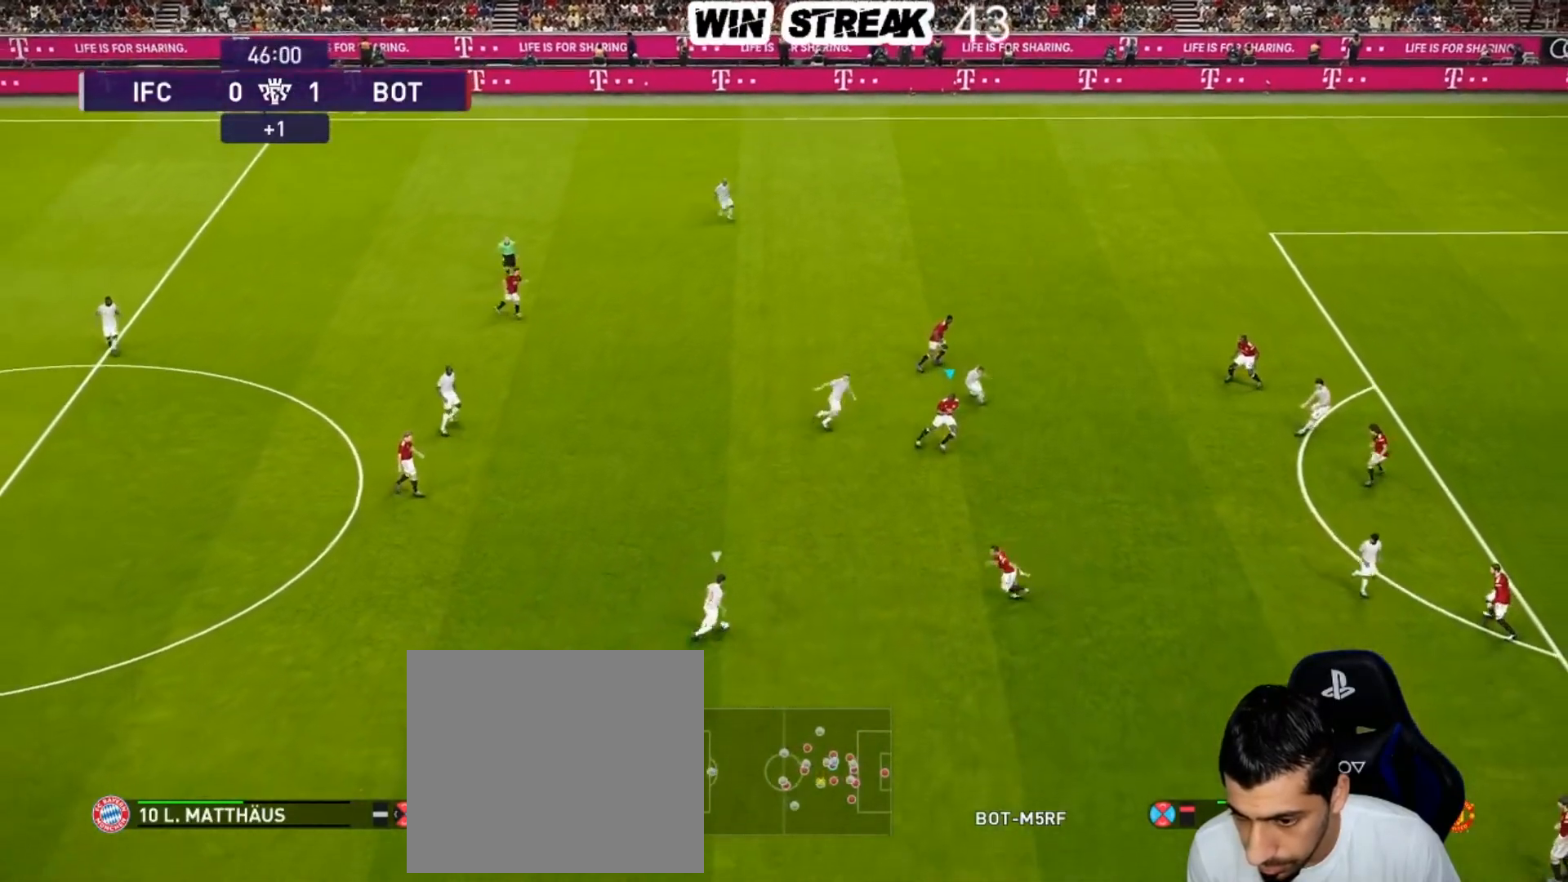
{"buttons": ["SQUARE", "R1"], "left_stick": "center", "right_stick": "center", "events": []}
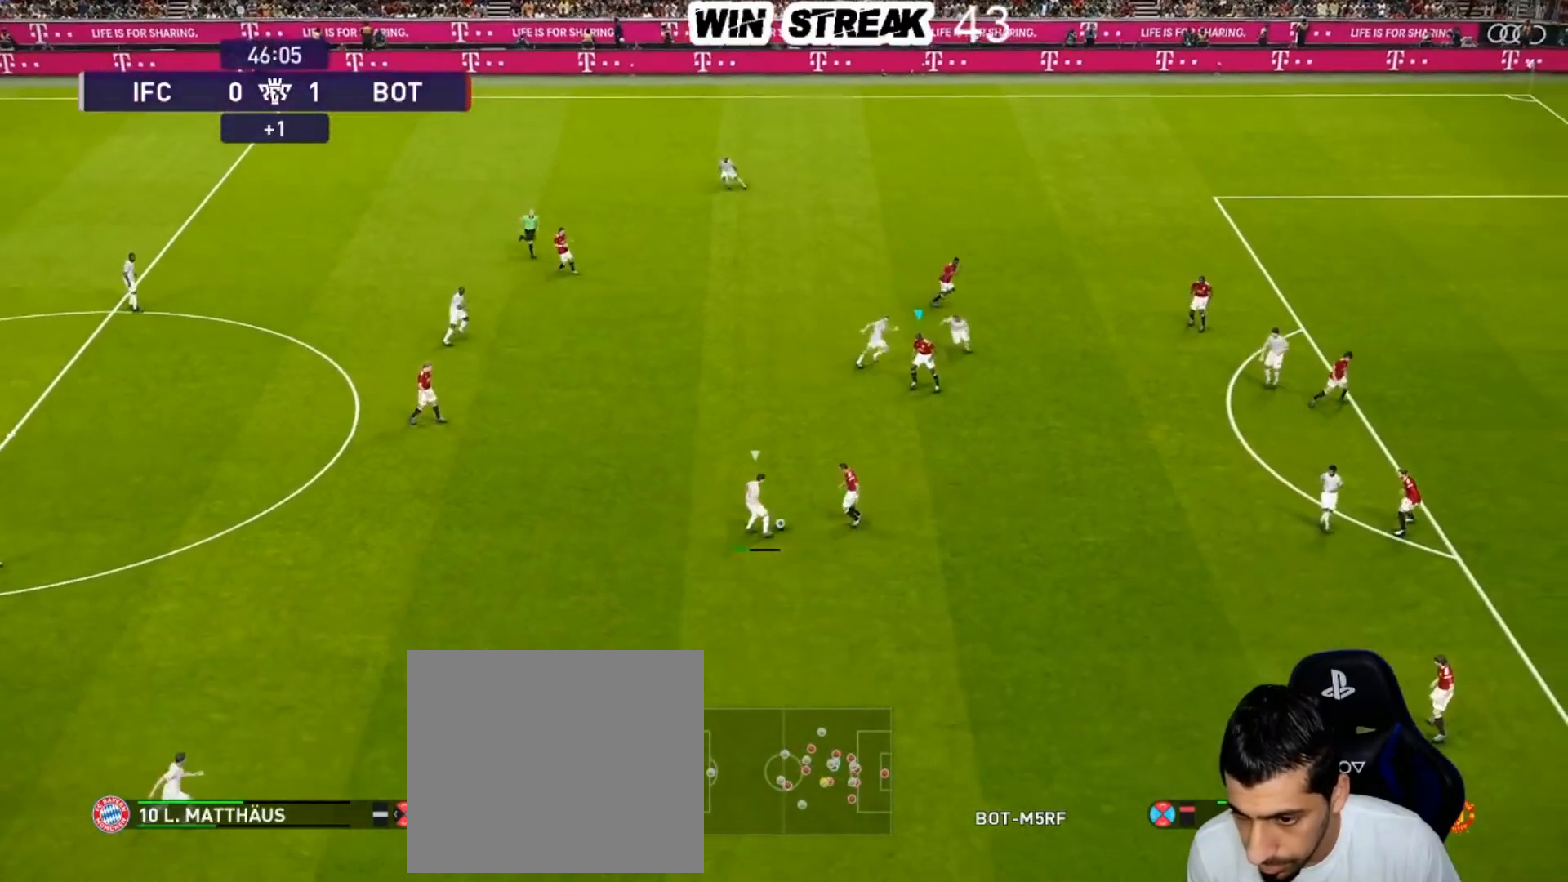
{"buttons": ["CROSS", "SQUARE", "R1"], "left_stick": "left", "right_stick": "center", "events": [[33, "CROSS", "down"], [383, "left_stick", "left"]]}
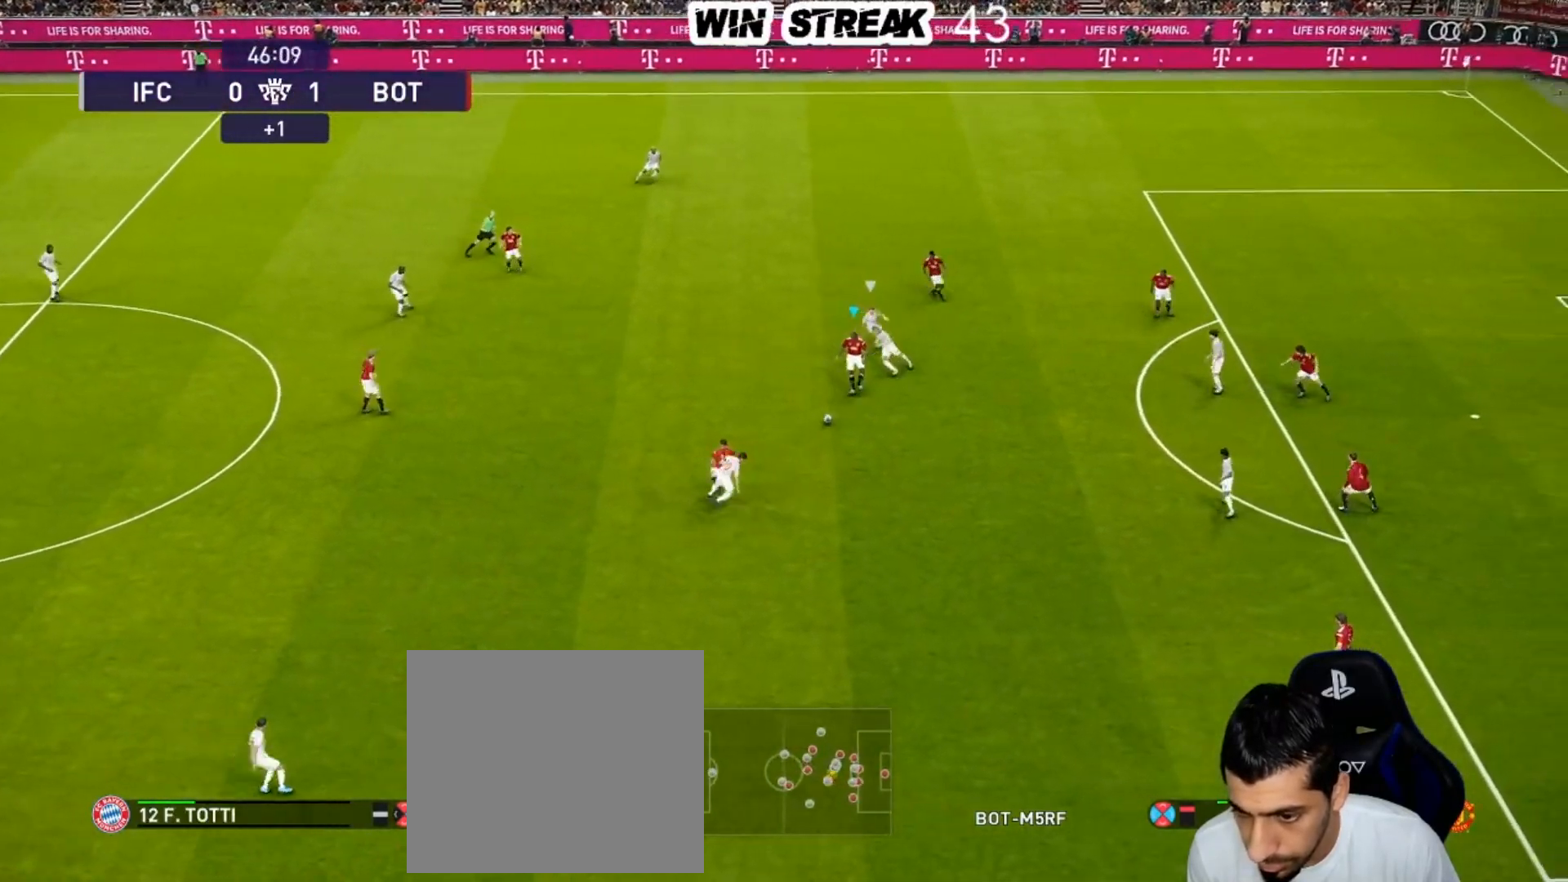
{"buttons": ["R1"], "left_stick": "center", "right_stick": "center", "events": [[100, "SQUARE", "up"], [133, "CROSS", "up"], [217, "CROSS", "down"], [317, "CROSS", "up"], [500, "left_stick", "center"]]}
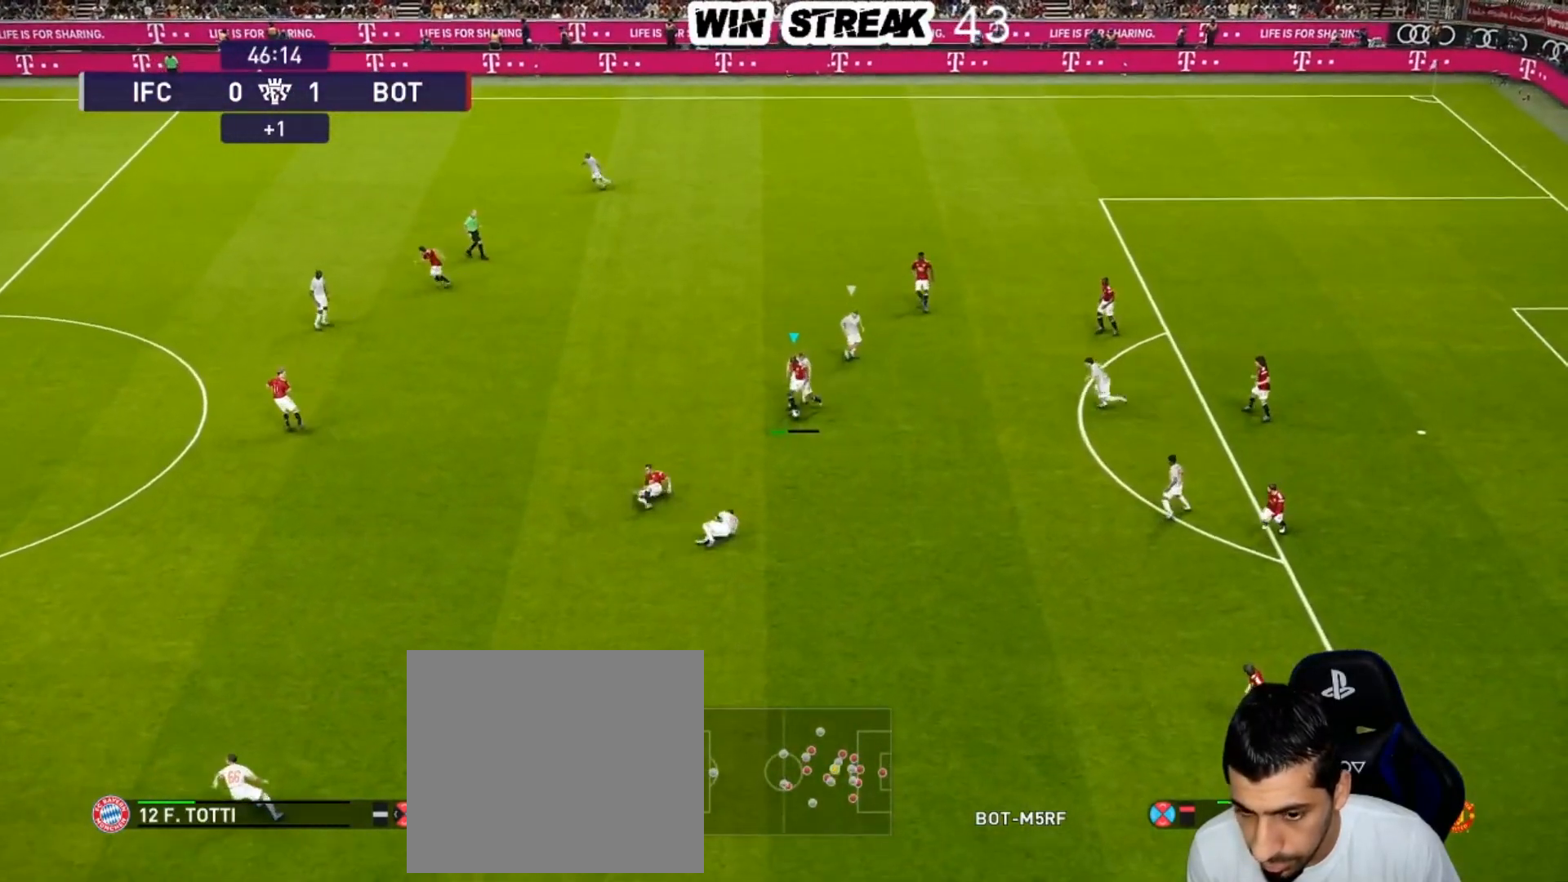
{"buttons": [], "left_stick": "center", "right_stick": "center", "events": [[117, "R1", "up"]]}
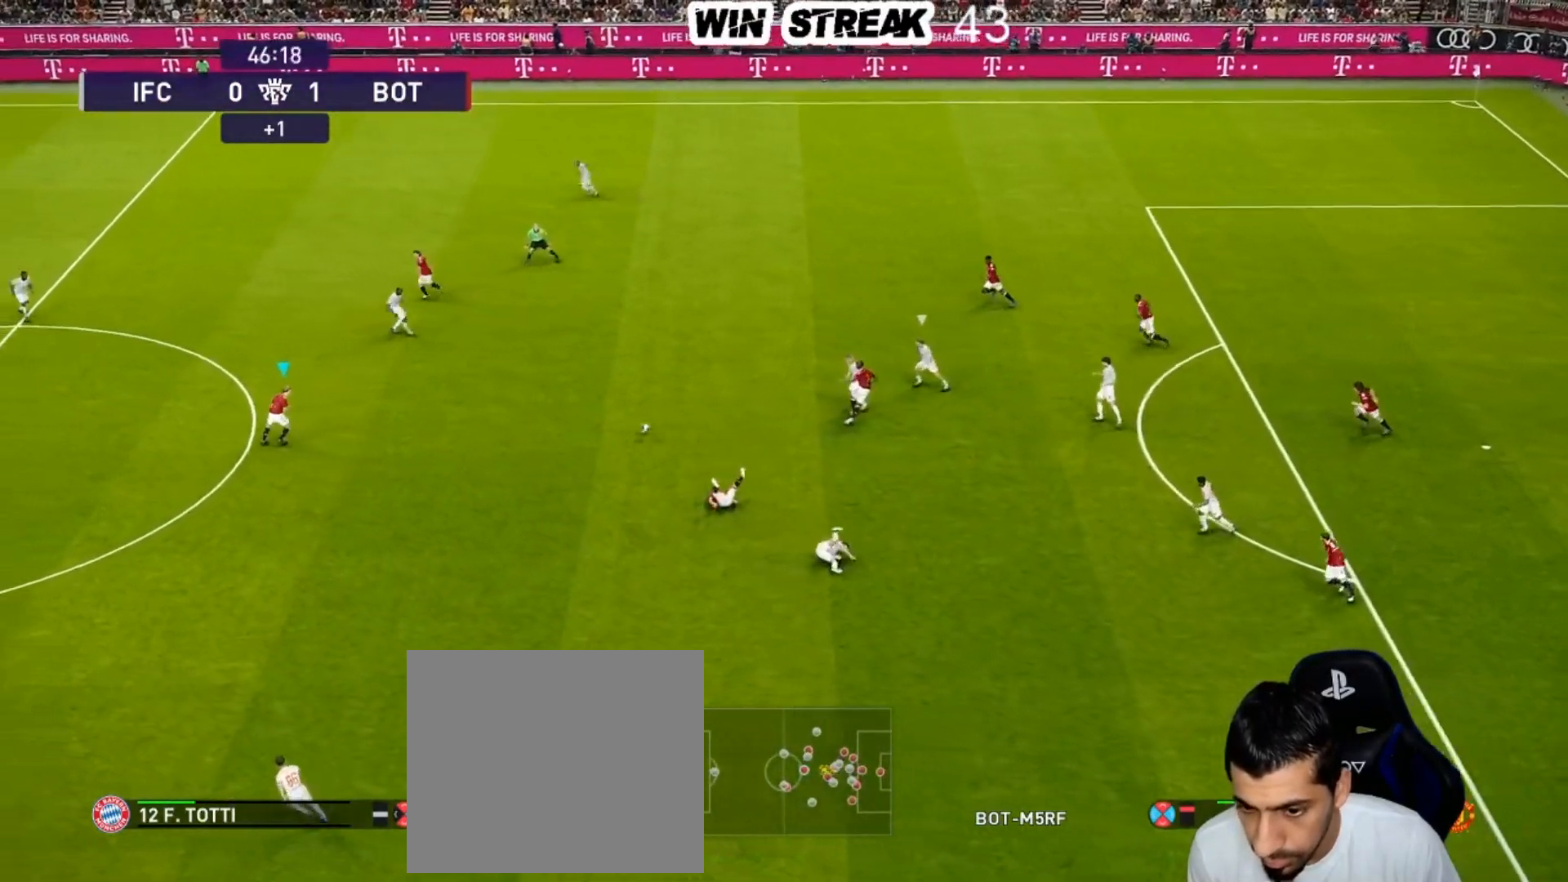
{"buttons": [], "left_stick": "down-left", "right_stick": "center", "events": [[67, "left_stick", "down"], [350, "left_stick", "down-left"]]}
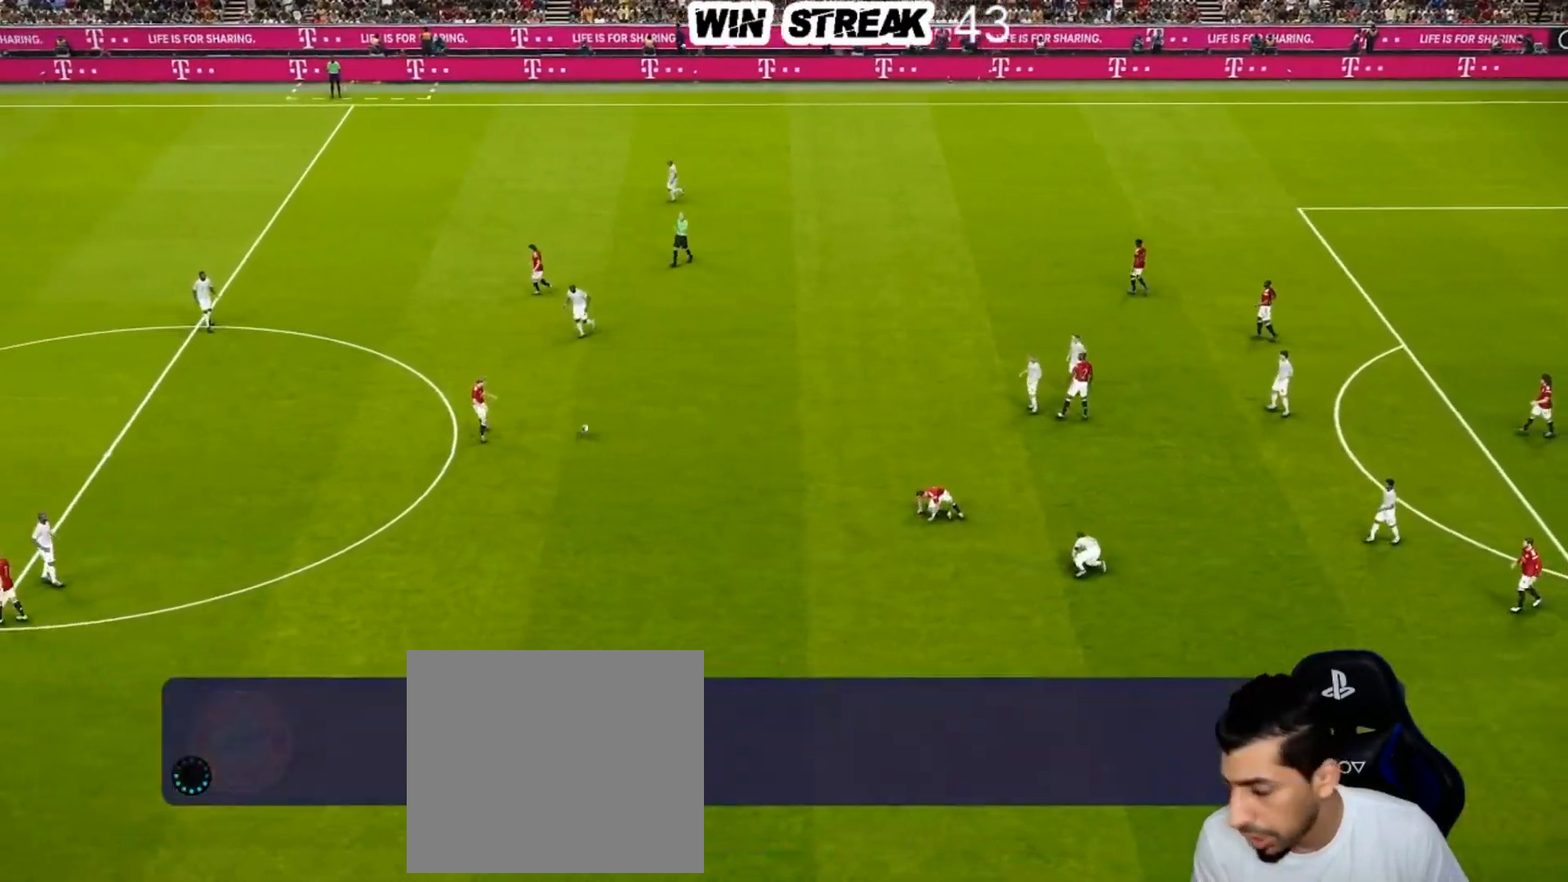
{"buttons": [], "left_stick": "center", "right_stick": "center", "events": [[283, "left_stick", "center"]]}
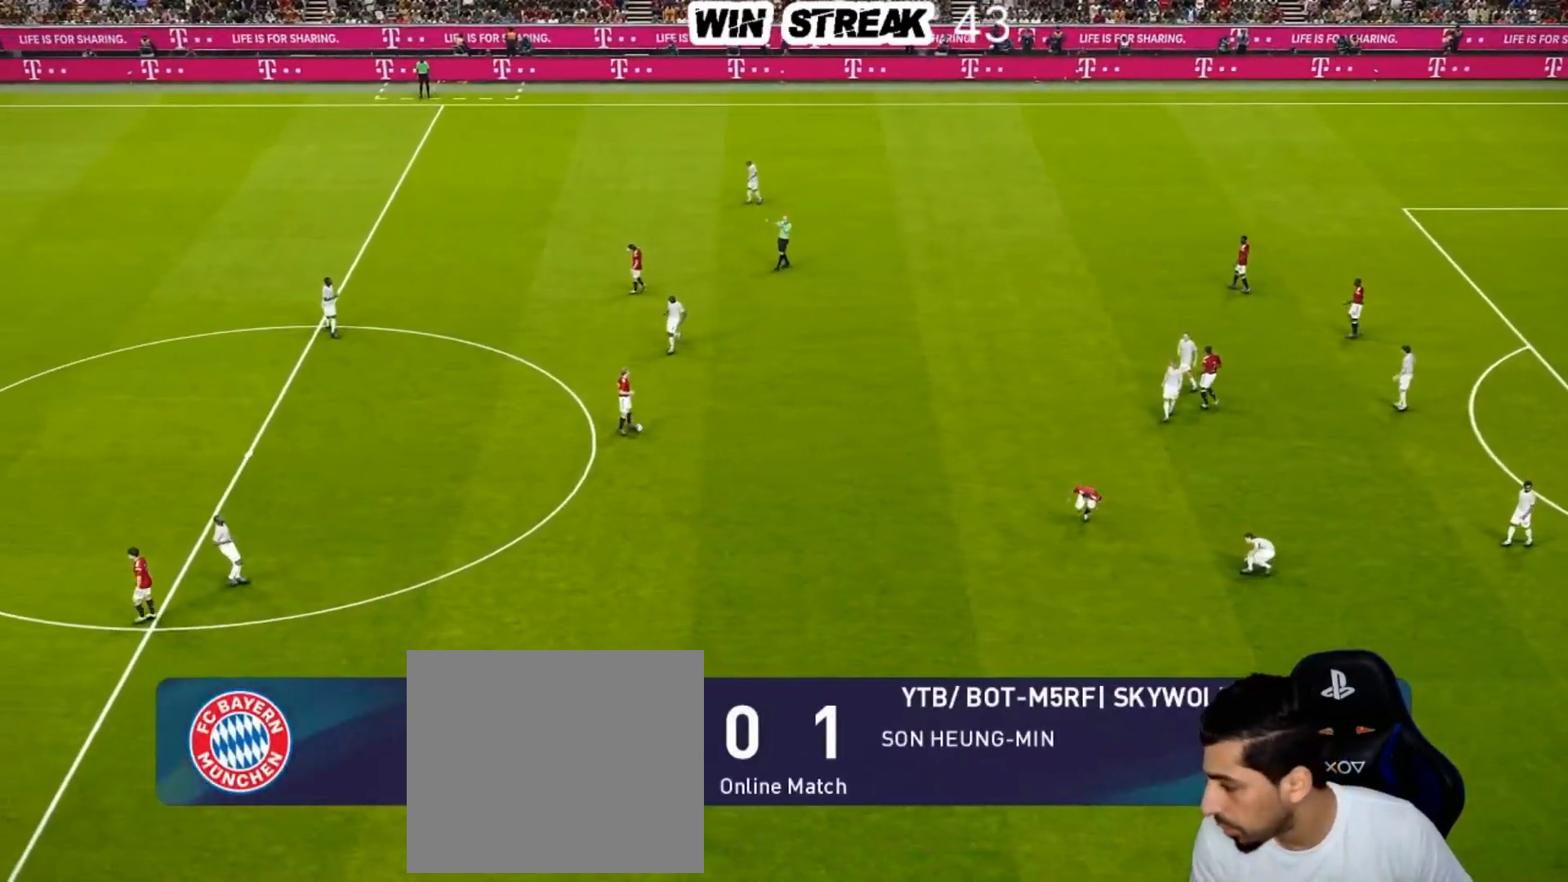
{"buttons": [], "left_stick": "center", "right_stick": "center", "events": []}
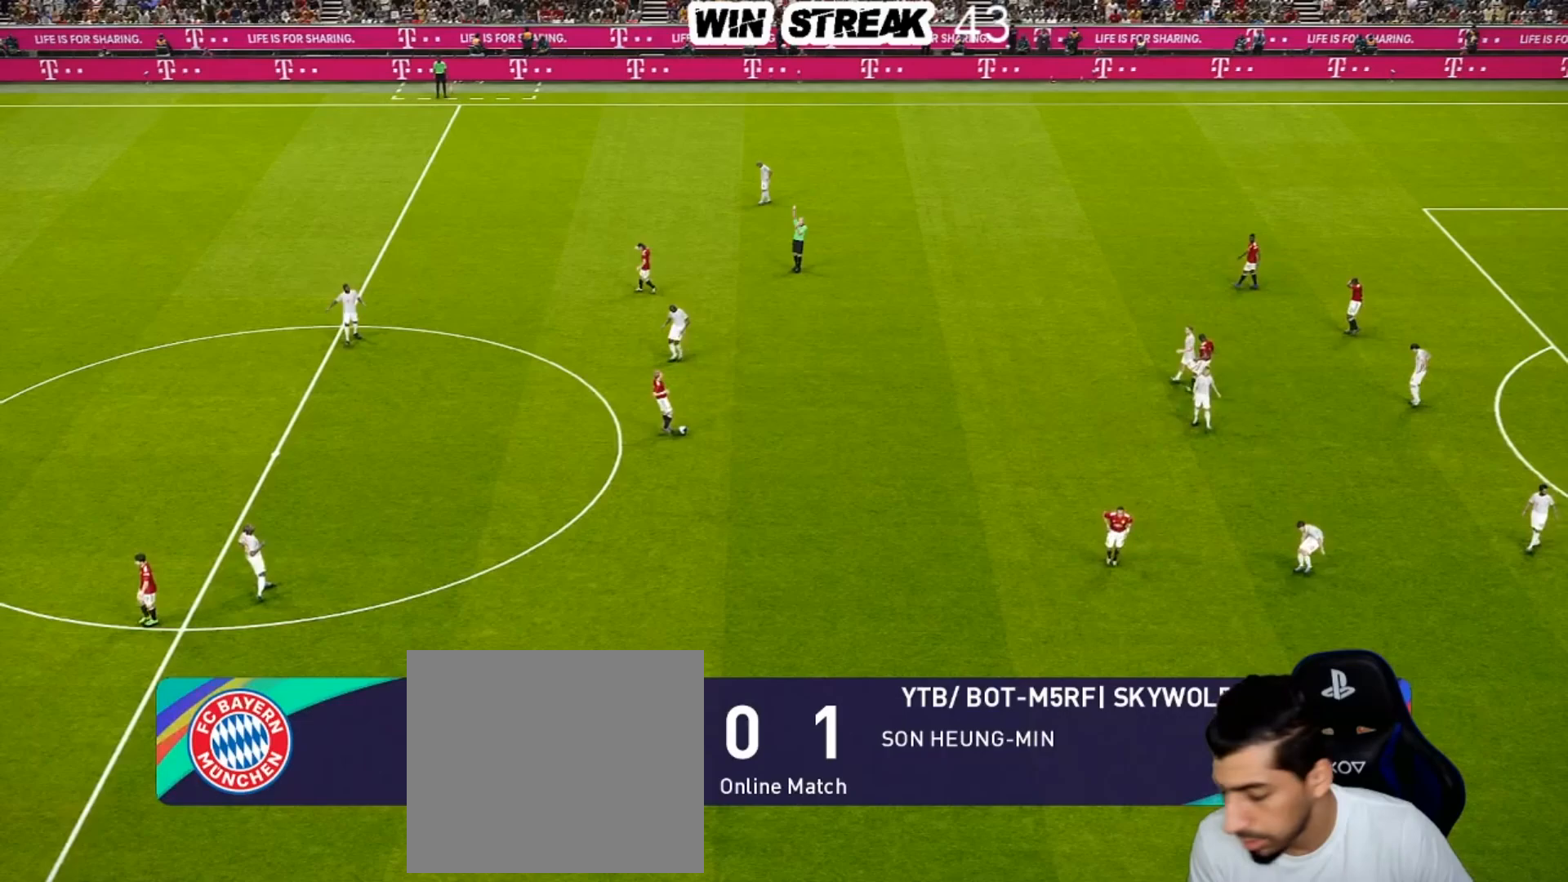
{"buttons": [], "left_stick": "center", "right_stick": "center", "events": []}
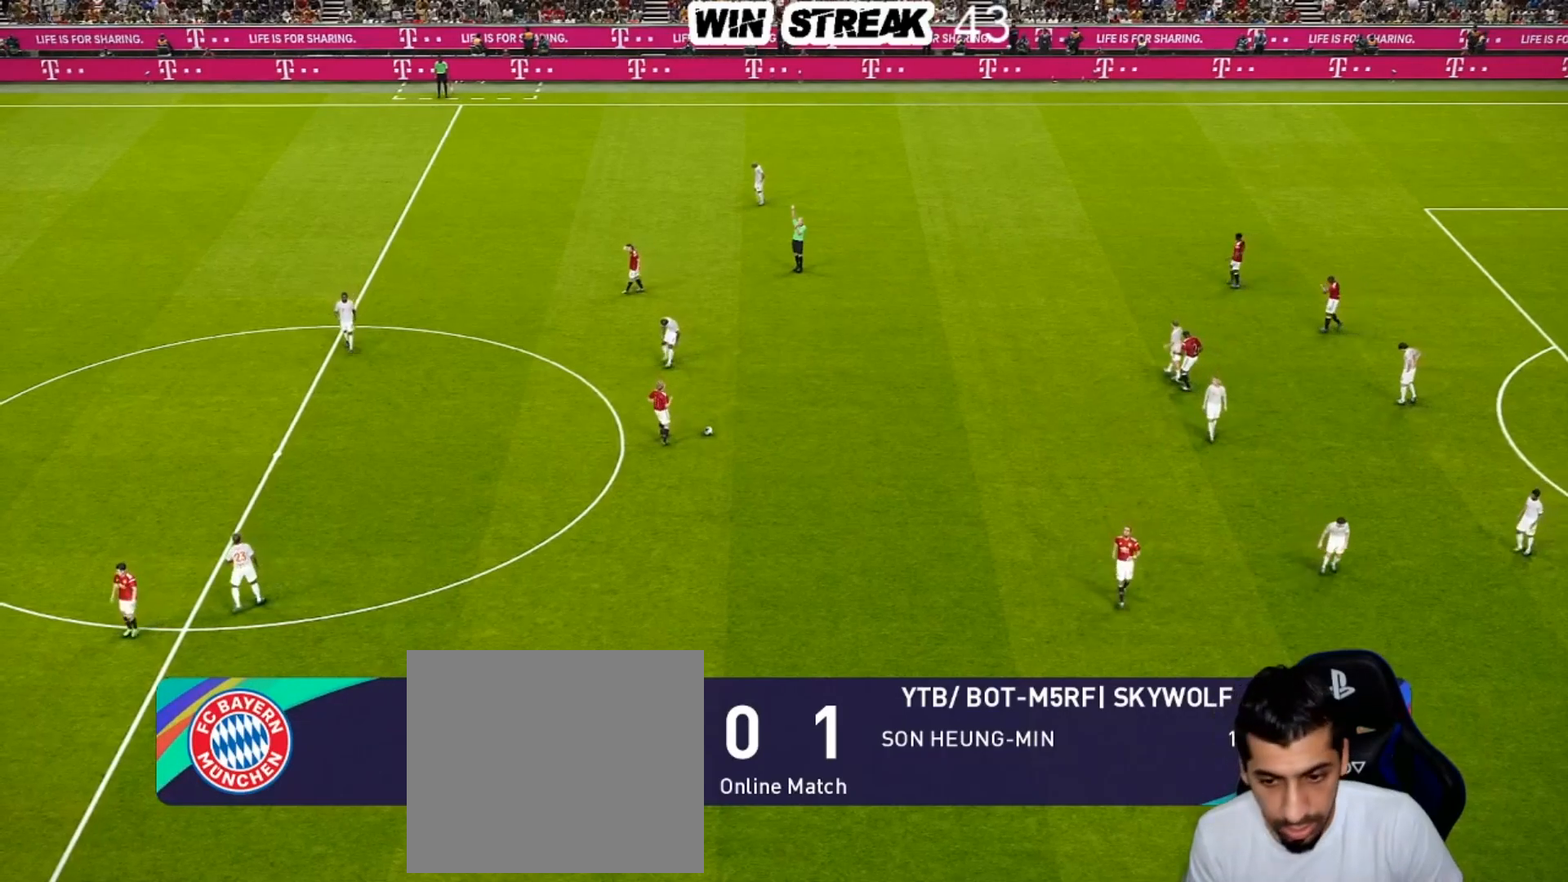
{"buttons": [], "left_stick": "center", "right_stick": "center", "events": []}
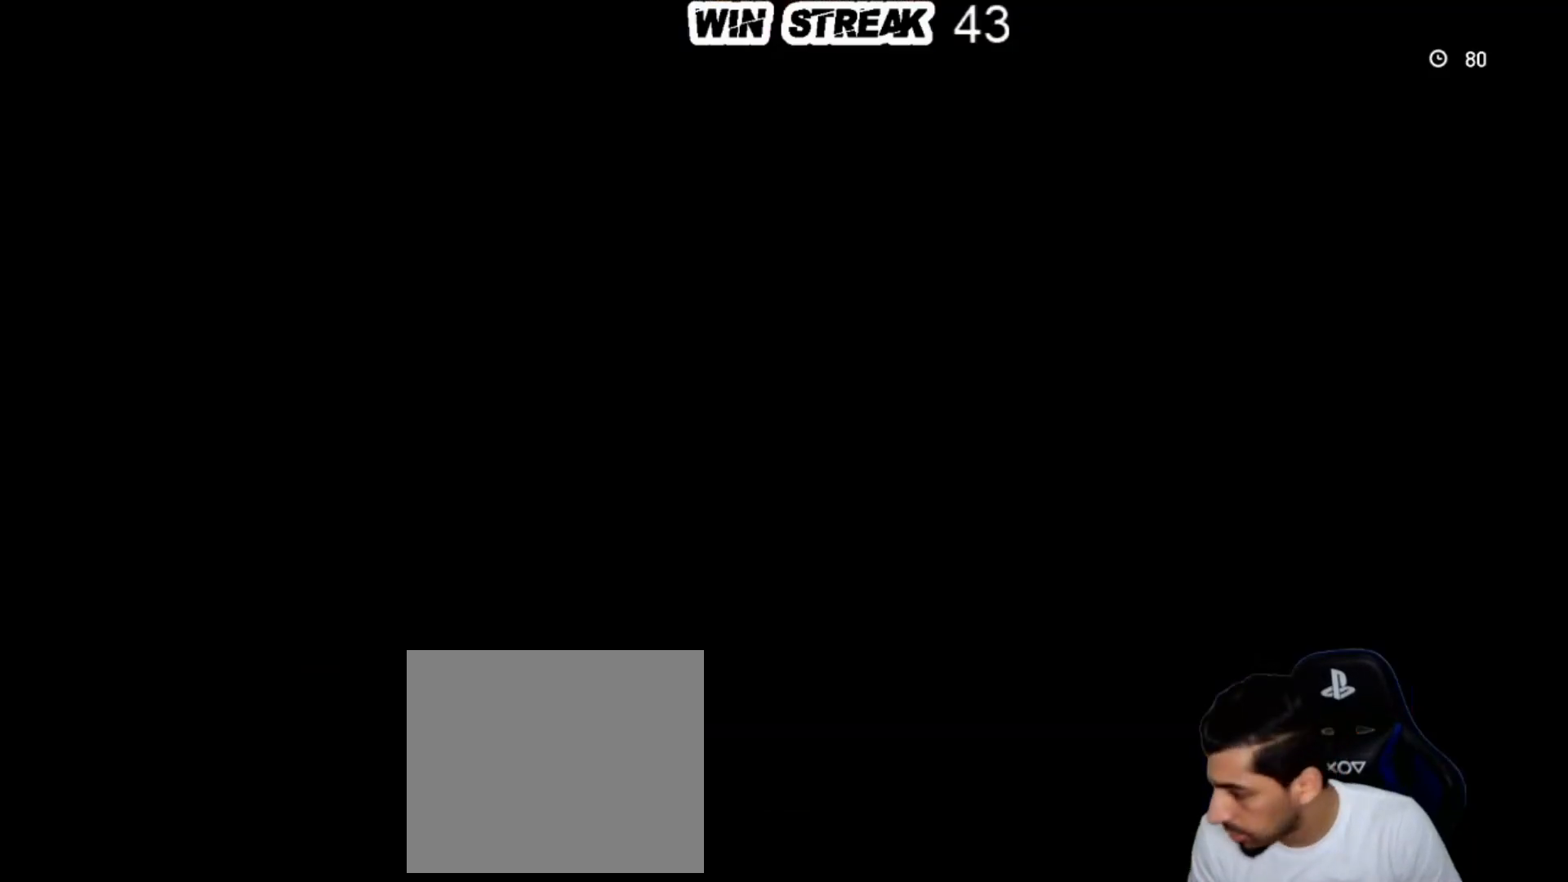
{"buttons": [], "left_stick": "center", "right_stick": "center", "events": []}
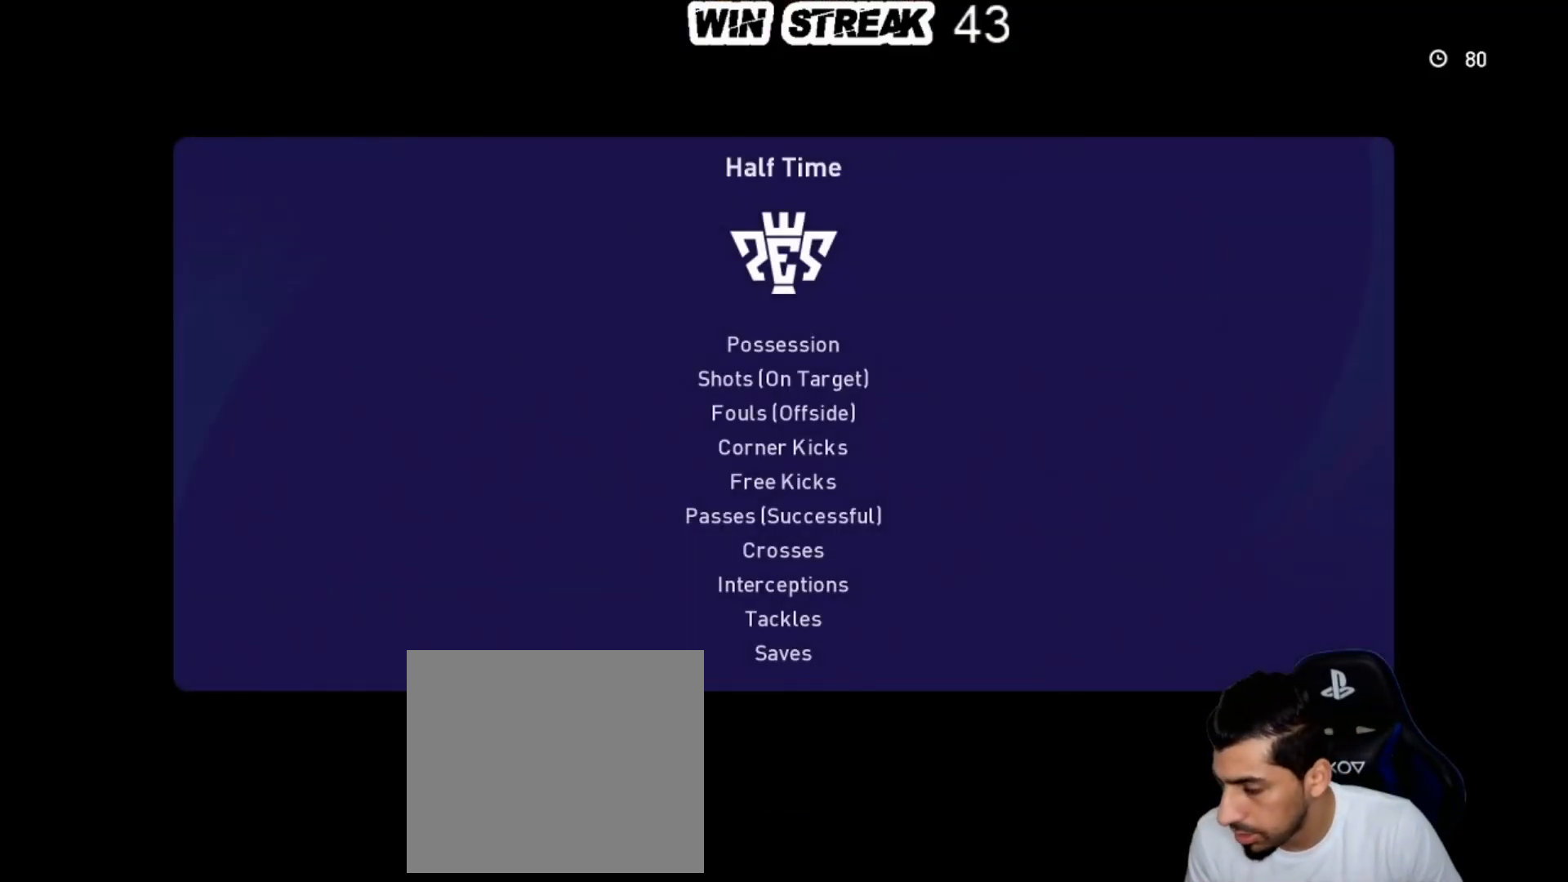
{"buttons": [], "left_stick": "center", "right_stick": "center", "events": []}
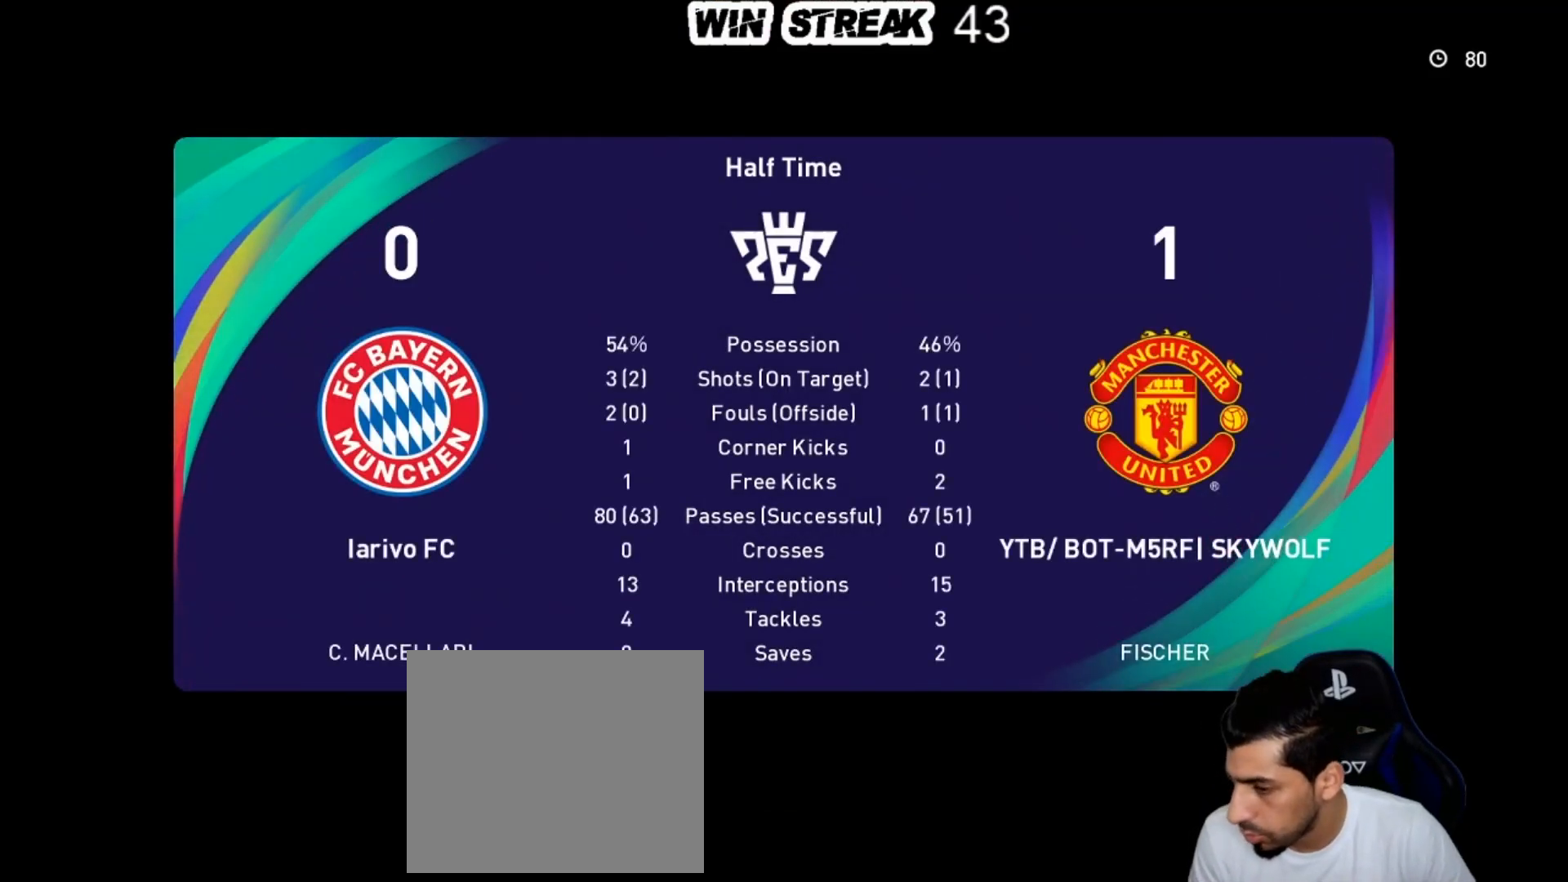
{"buttons": [], "left_stick": "center", "right_stick": "center", "events": []}
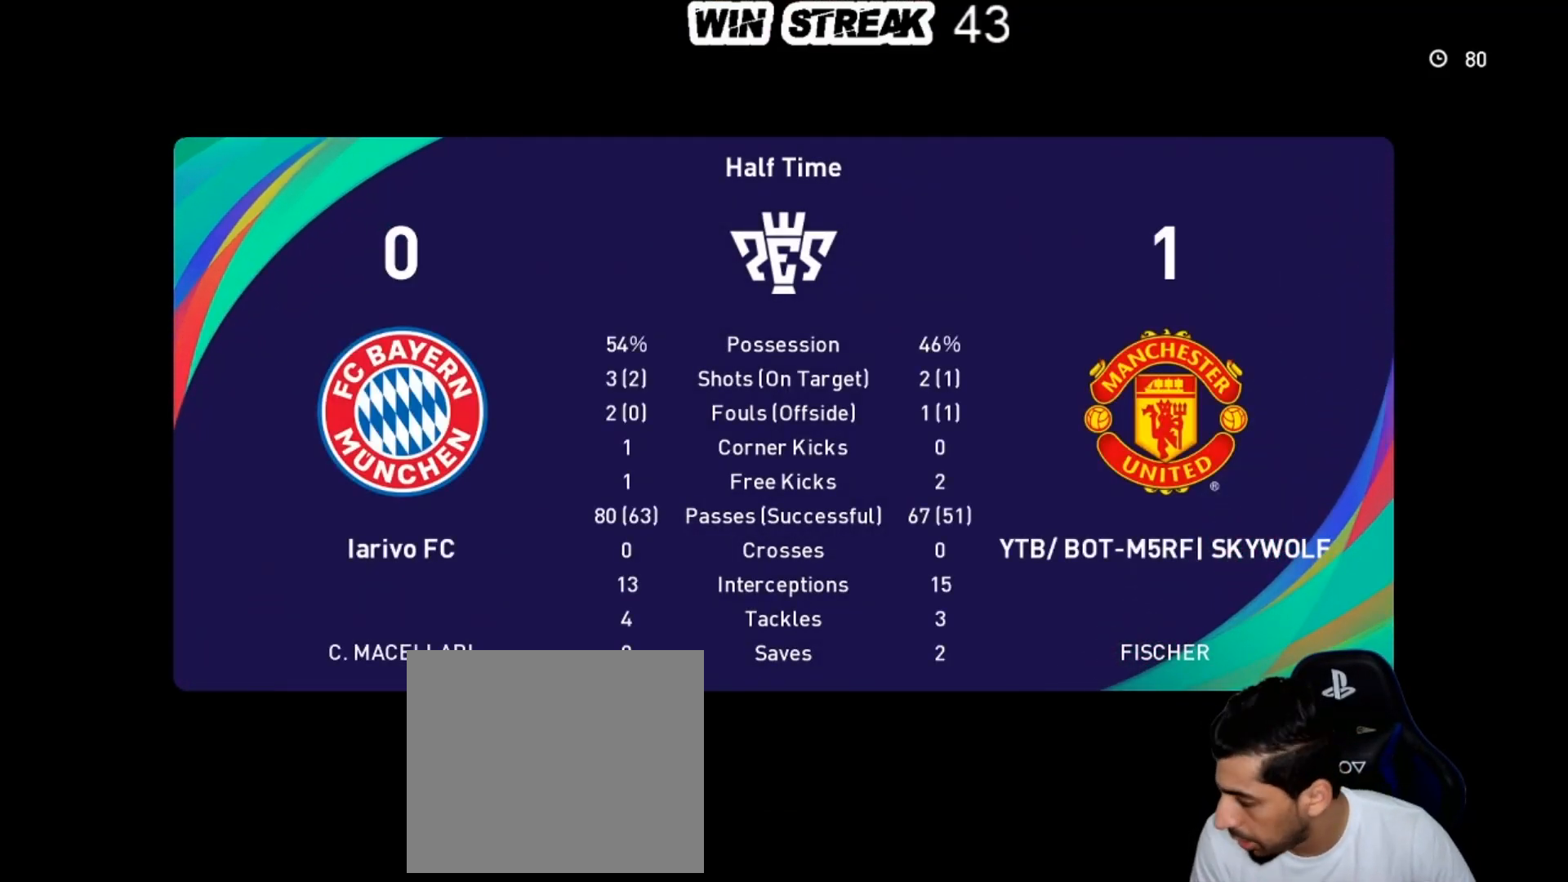
{"buttons": [], "left_stick": "center", "right_stick": "center", "events": []}
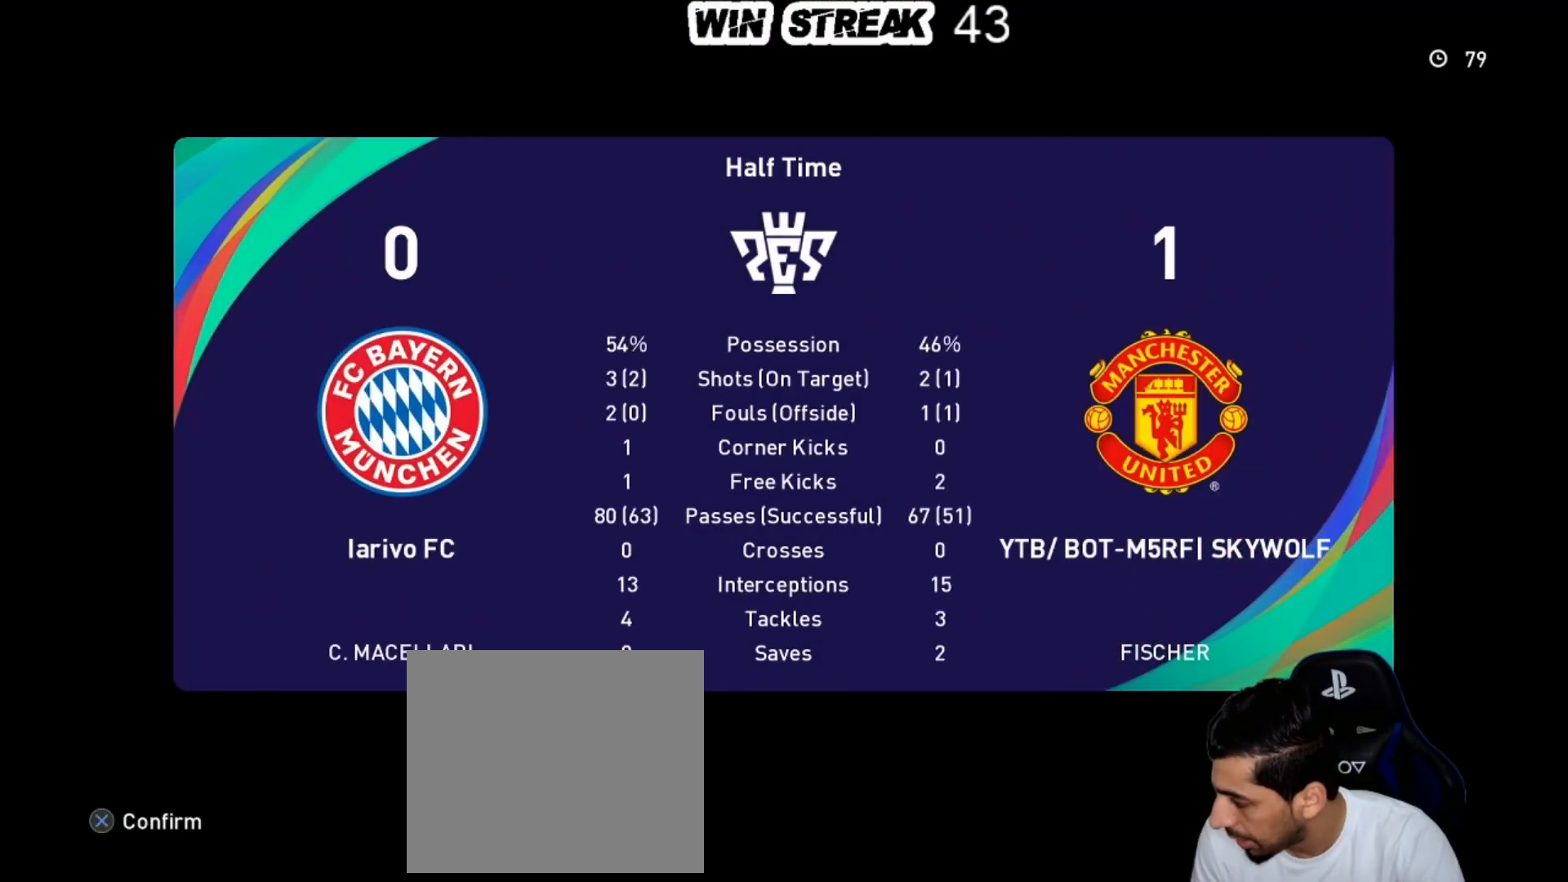
{"buttons": [], "left_stick": "center", "right_stick": "center", "events": []}
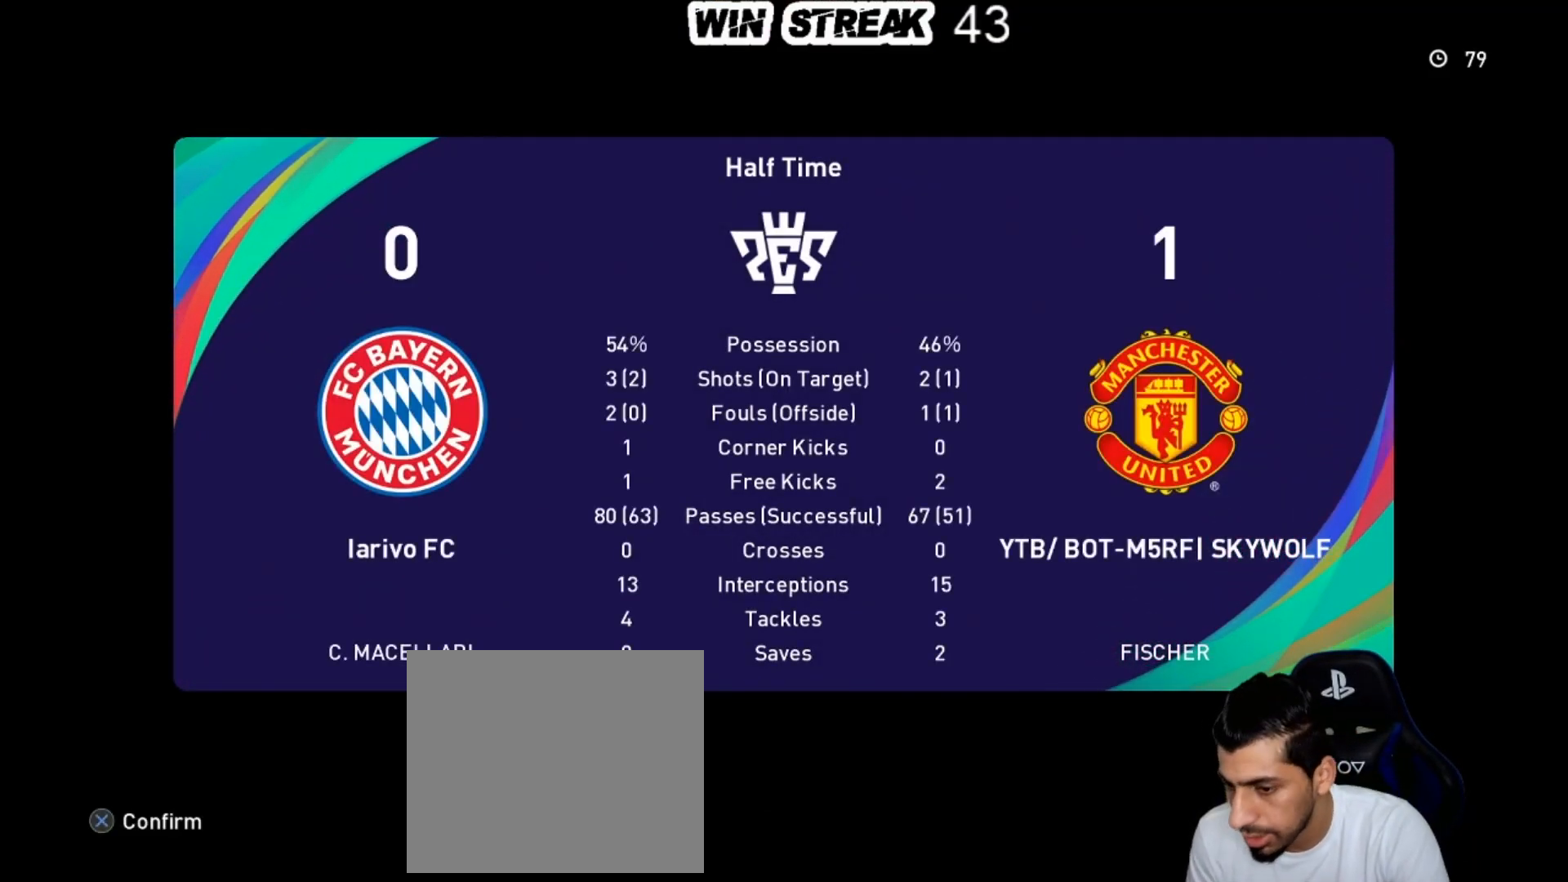
{"buttons": [], "left_stick": "center", "right_stick": "center", "events": []}
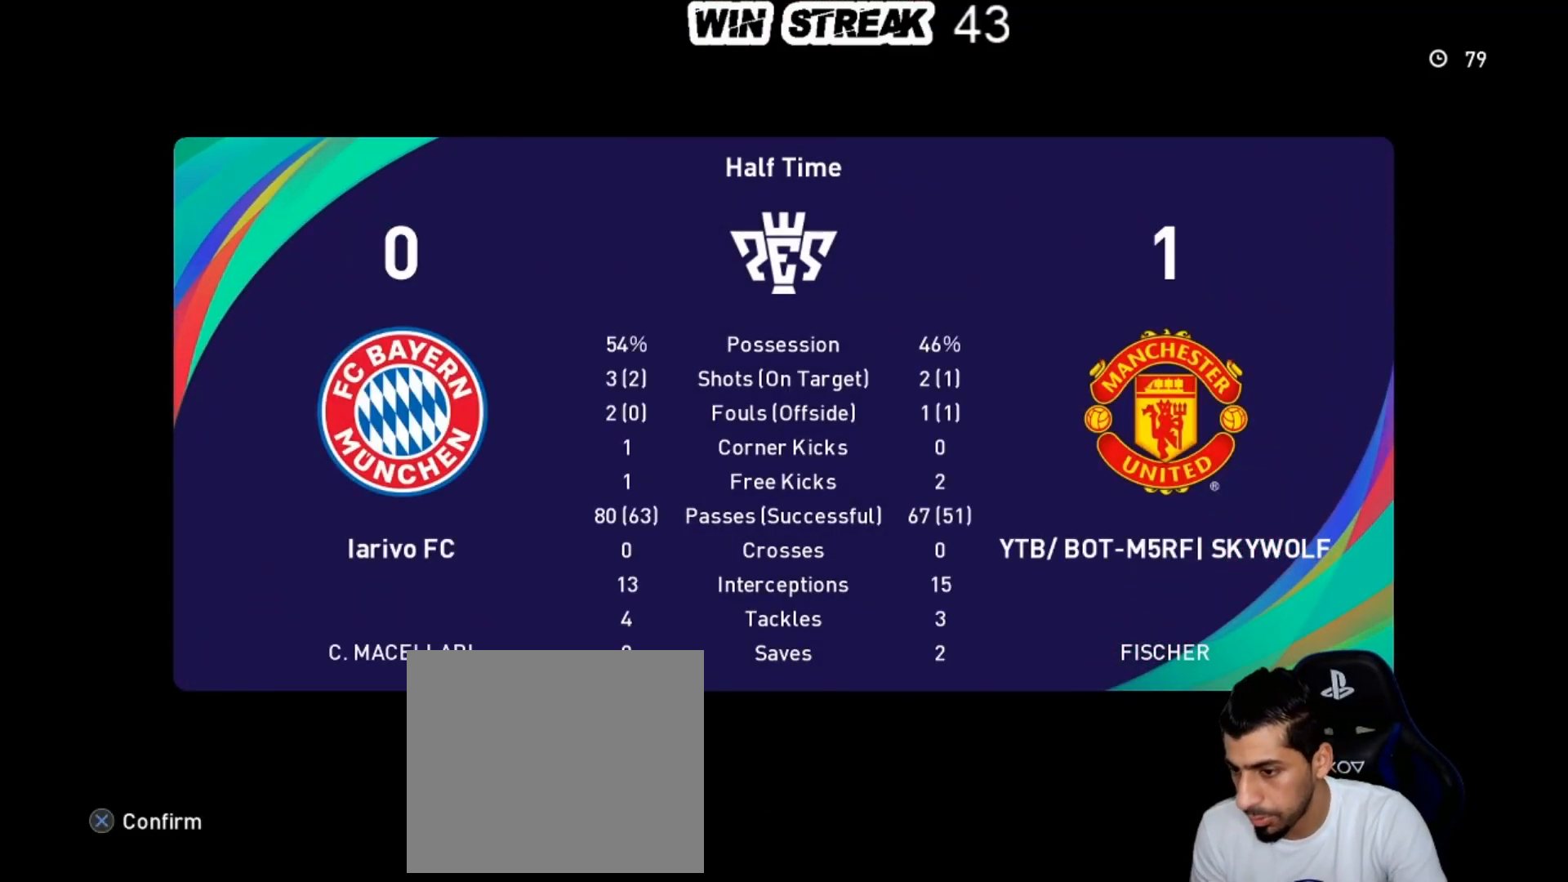
{"buttons": [], "left_stick": "center", "right_stick": "center", "events": []}
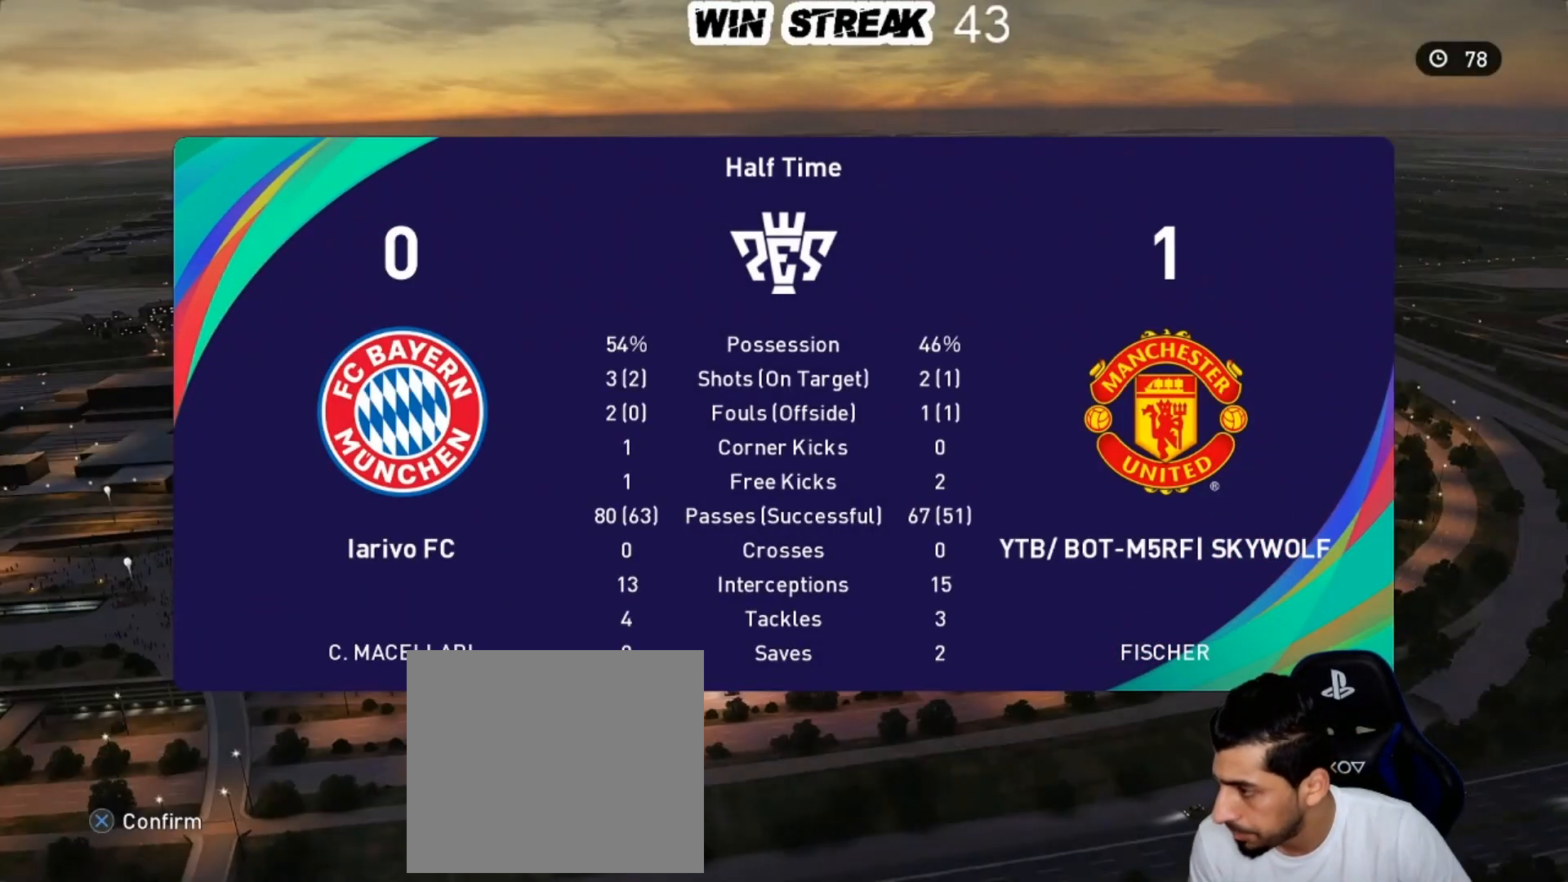
{"buttons": [], "left_stick": "center", "right_stick": "center", "events": [[217, "CROSS", "down"], [317, "CROSS", "up"]]}